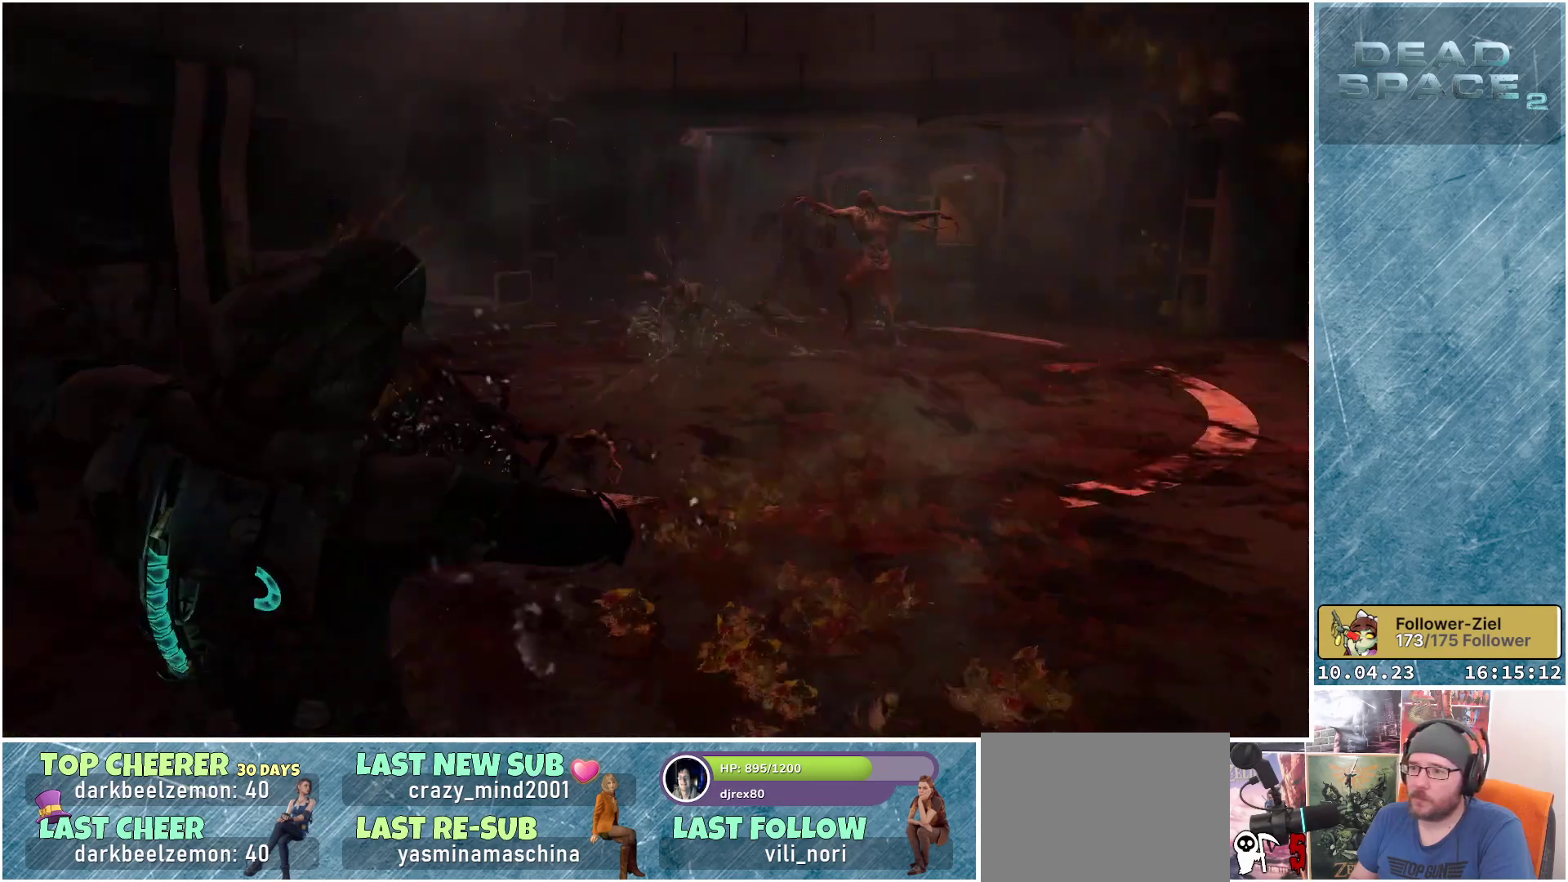
Gameplay with a controller (Xbox layout); each line is a JSON object with the inputs held at the frame after it. "events" lists button and stick changes between this image and that frame as [ms after this image, input, new state], when the widget could be followed in between.
{"buttons": [], "left_stick": "up-left", "right_stick": "center", "events": [[233, "L2", "up"], [250, "right_stick", "right"], [350, "right_stick", "center"]]}
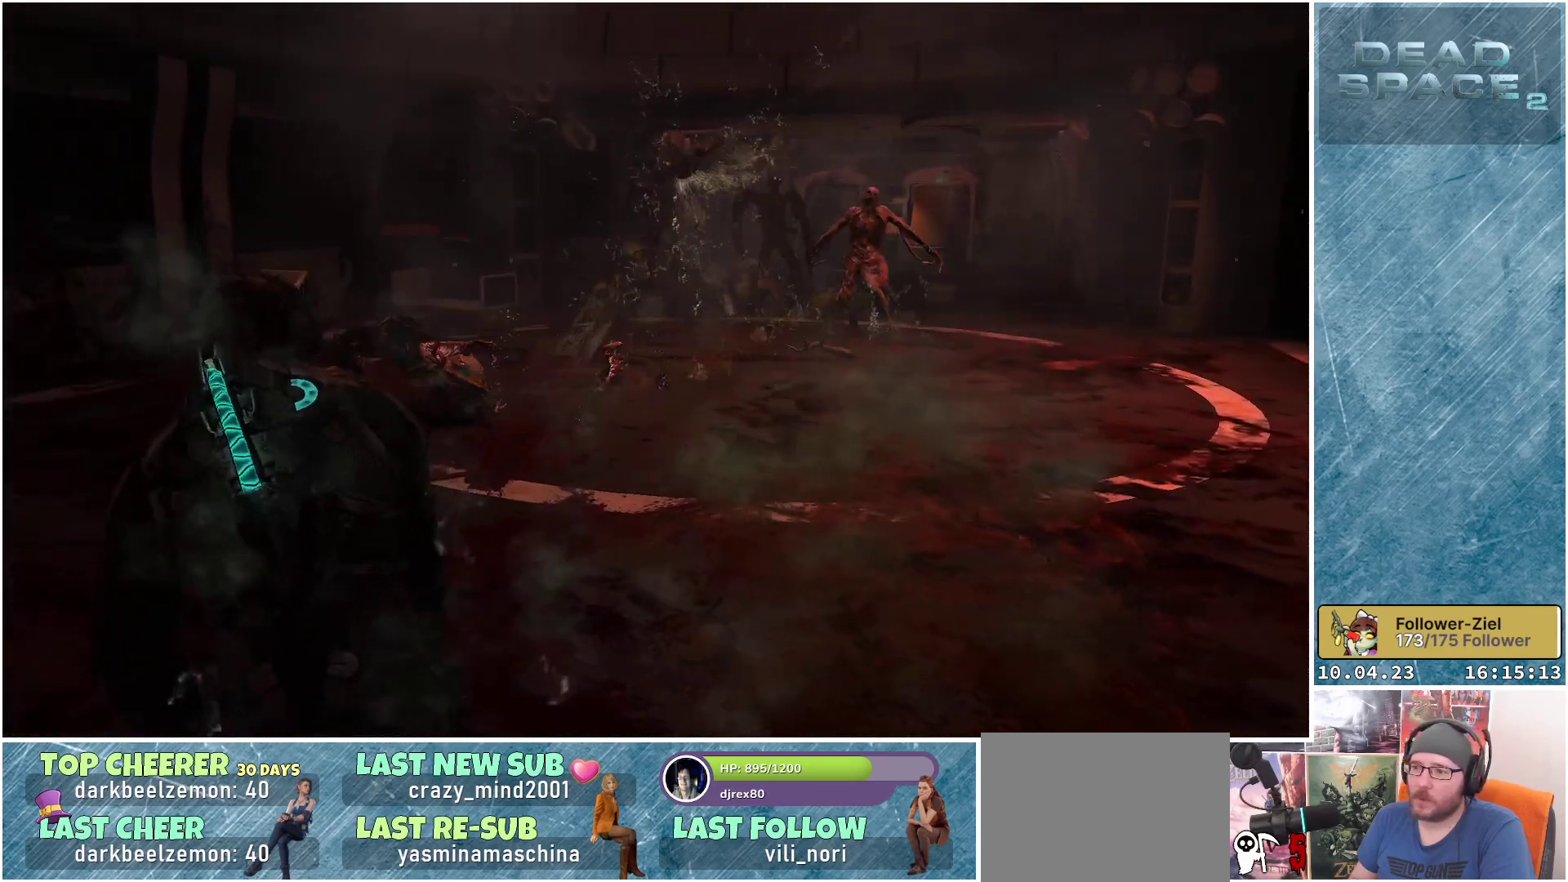
{"buttons": [], "left_stick": "up-left", "right_stick": "center", "events": [[50, "right_stick", "left"], [350, "right_stick", "center"]]}
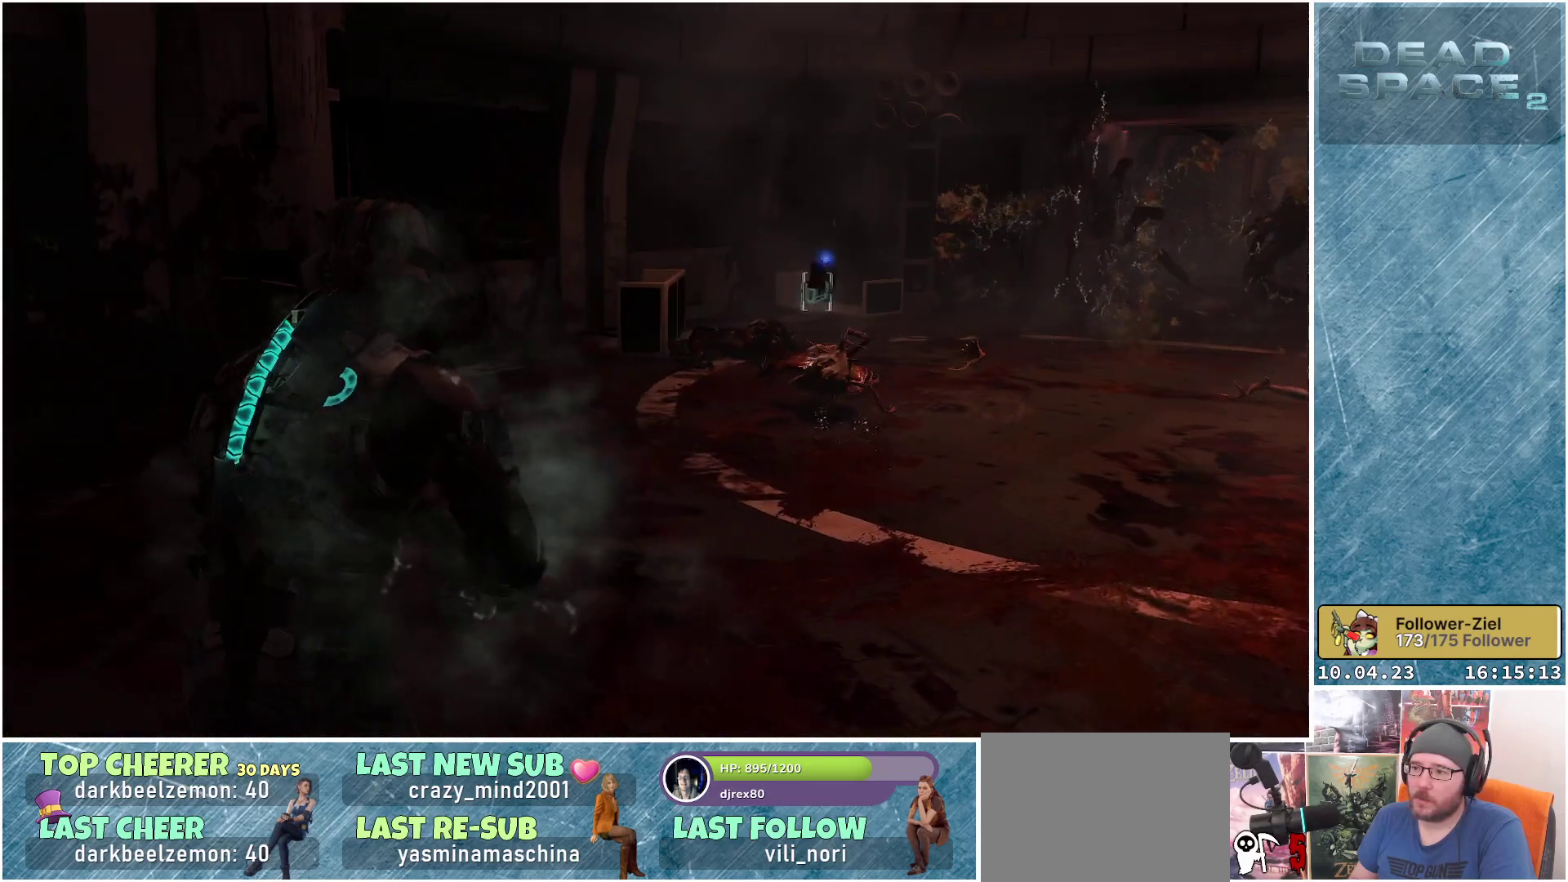
{"buttons": ["L2"], "left_stick": "up", "right_stick": "right", "events": [[33, "left_stick", "up"], [83, "right_stick", "right"], [117, "L2", "down"]]}
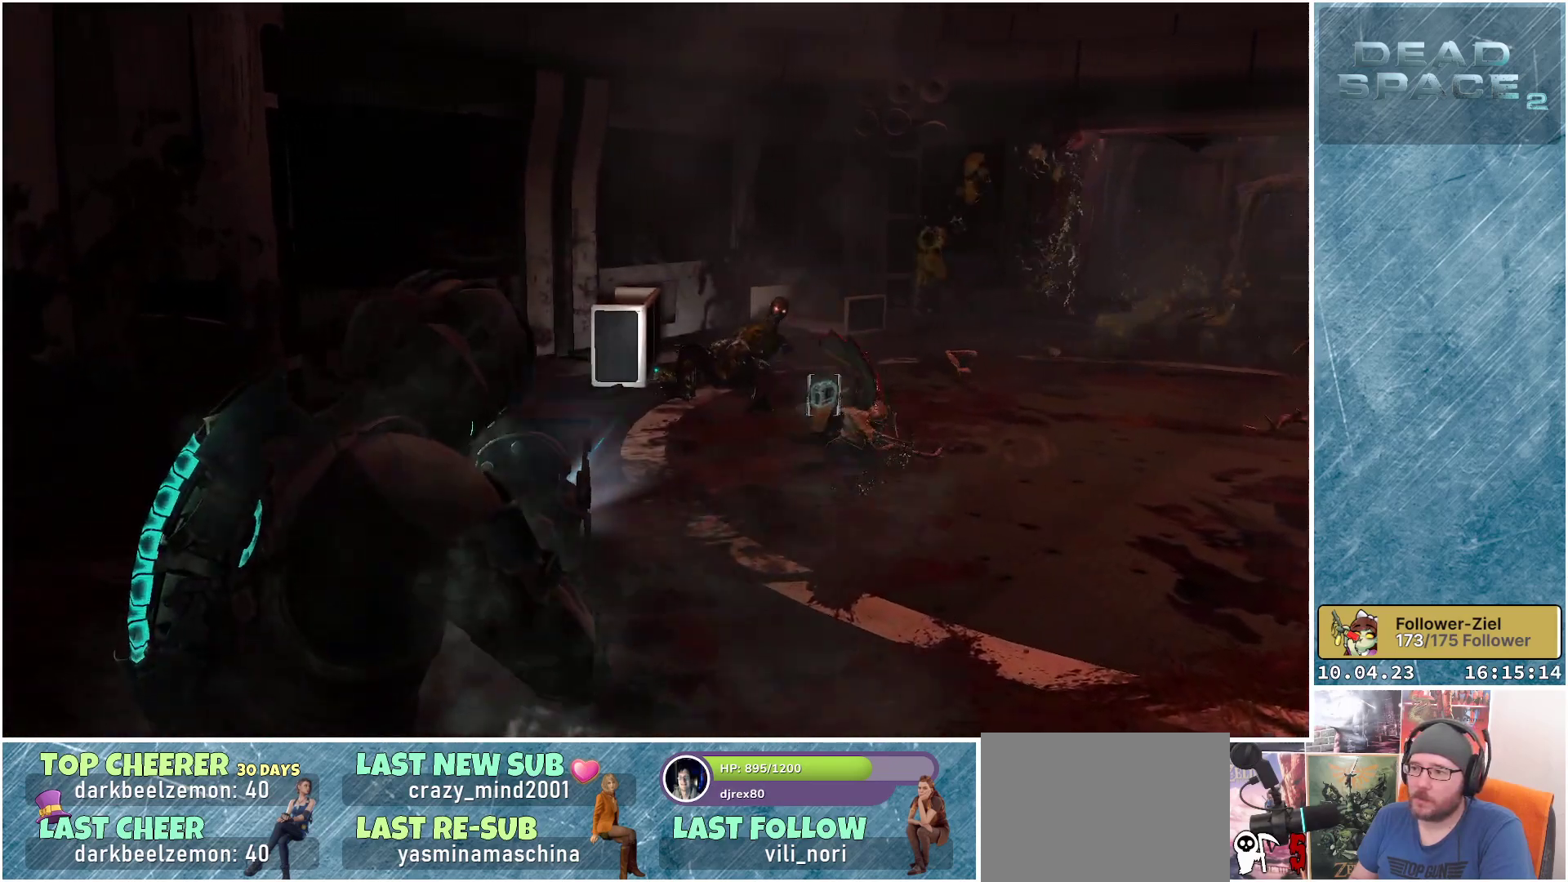
{"buttons": ["L2"], "left_stick": "up-left", "right_stick": "center", "events": [[300, "left_stick", "up-left"], [317, "right_stick", "center"]]}
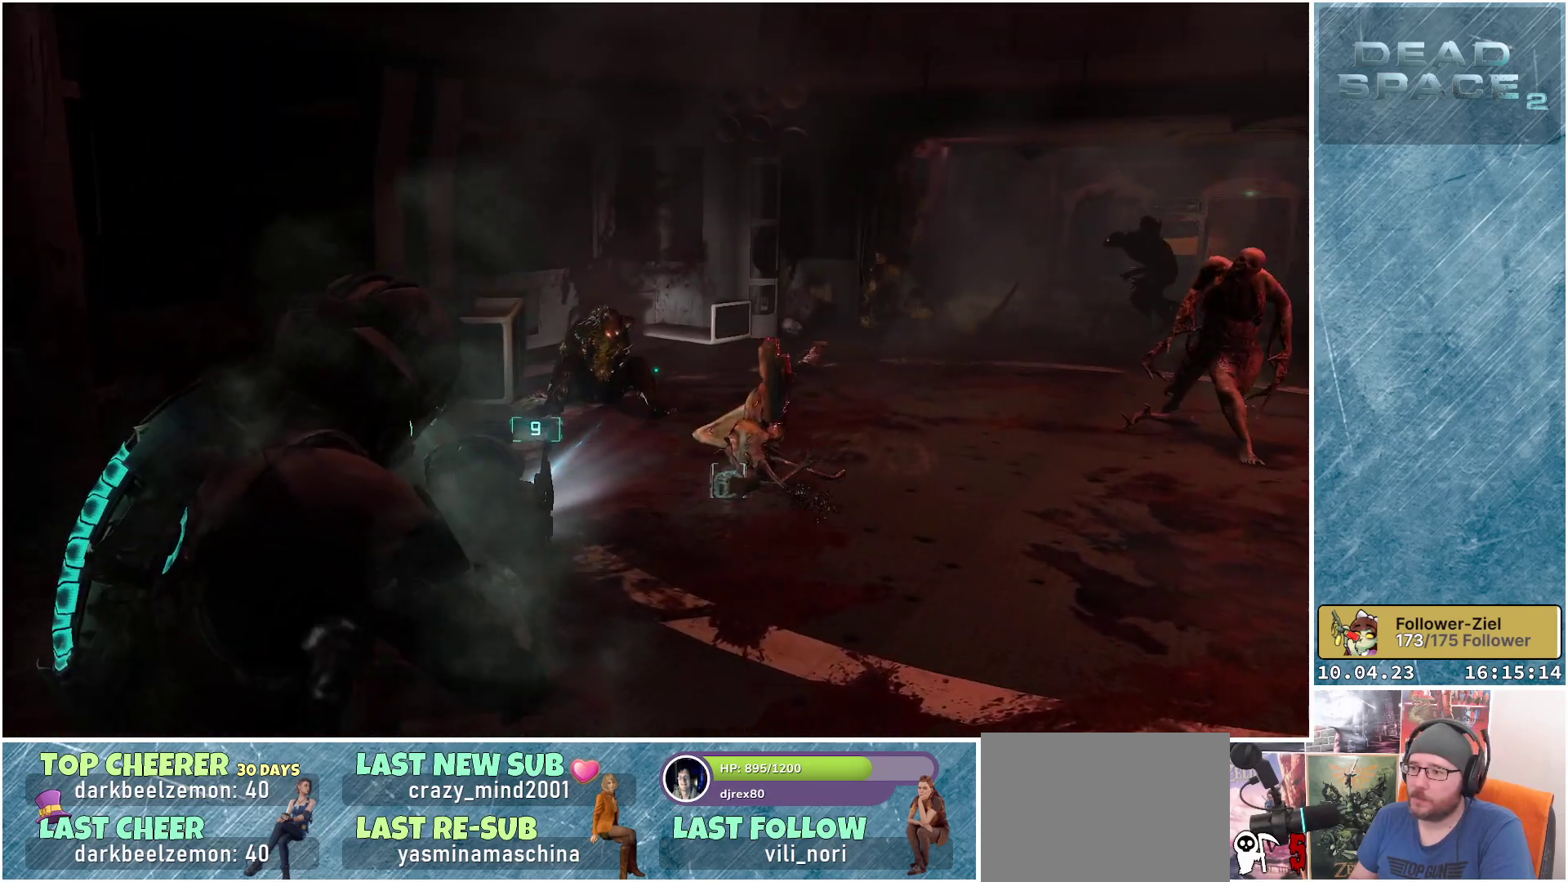
{"buttons": ["L2"], "left_stick": "up", "right_stick": "right", "events": [[83, "R2", "down"], [83, "right_stick", "up-right"], [300, "R2", "up"], [350, "right_stick", "right"], [500, "left_stick", "up"]]}
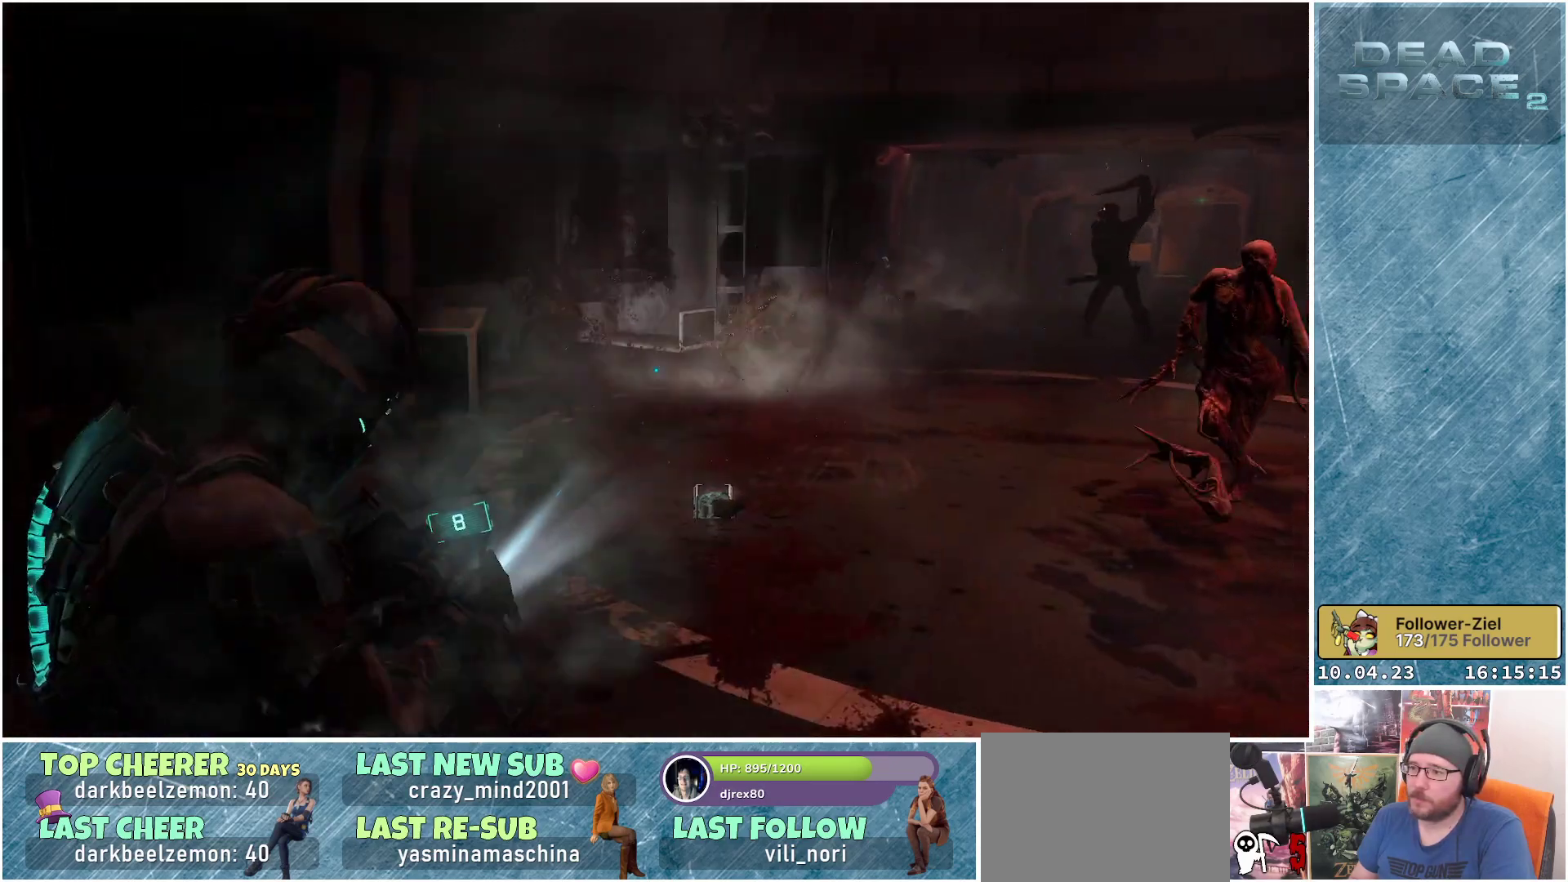
{"buttons": ["L2", "R2"], "left_stick": "up-left", "right_stick": "center", "events": [[450, "R2", "down"], [483, "left_stick", "up-left"], [483, "right_stick", "center"]]}
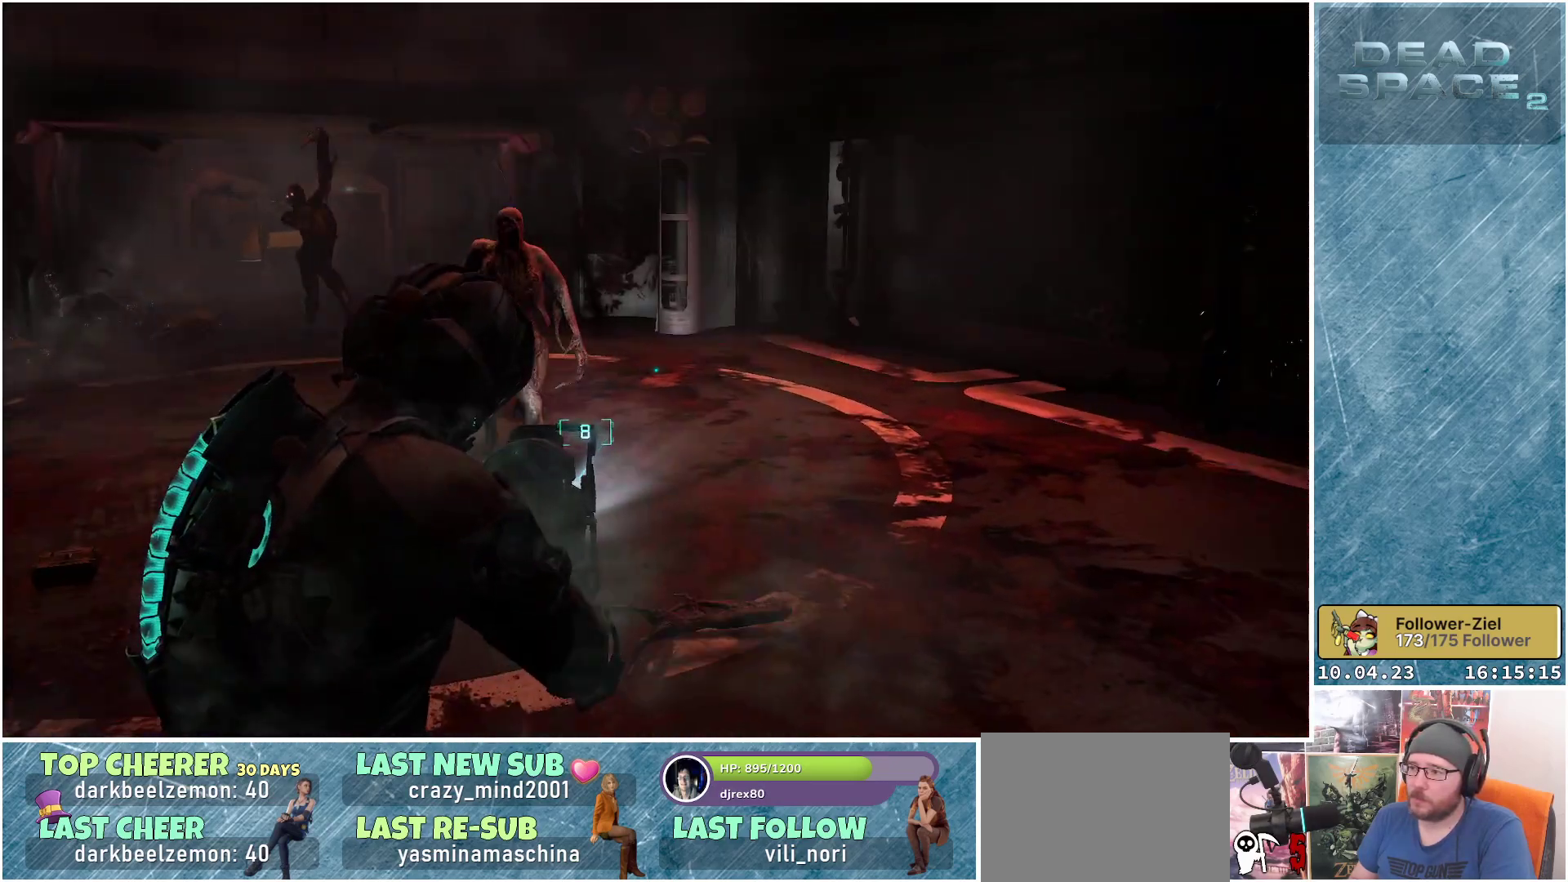
{"buttons": ["L2"], "left_stick": "up", "right_stick": "left", "events": [[100, "right_stick", "left"], [133, "R2", "up"], [383, "left_stick", "up"]]}
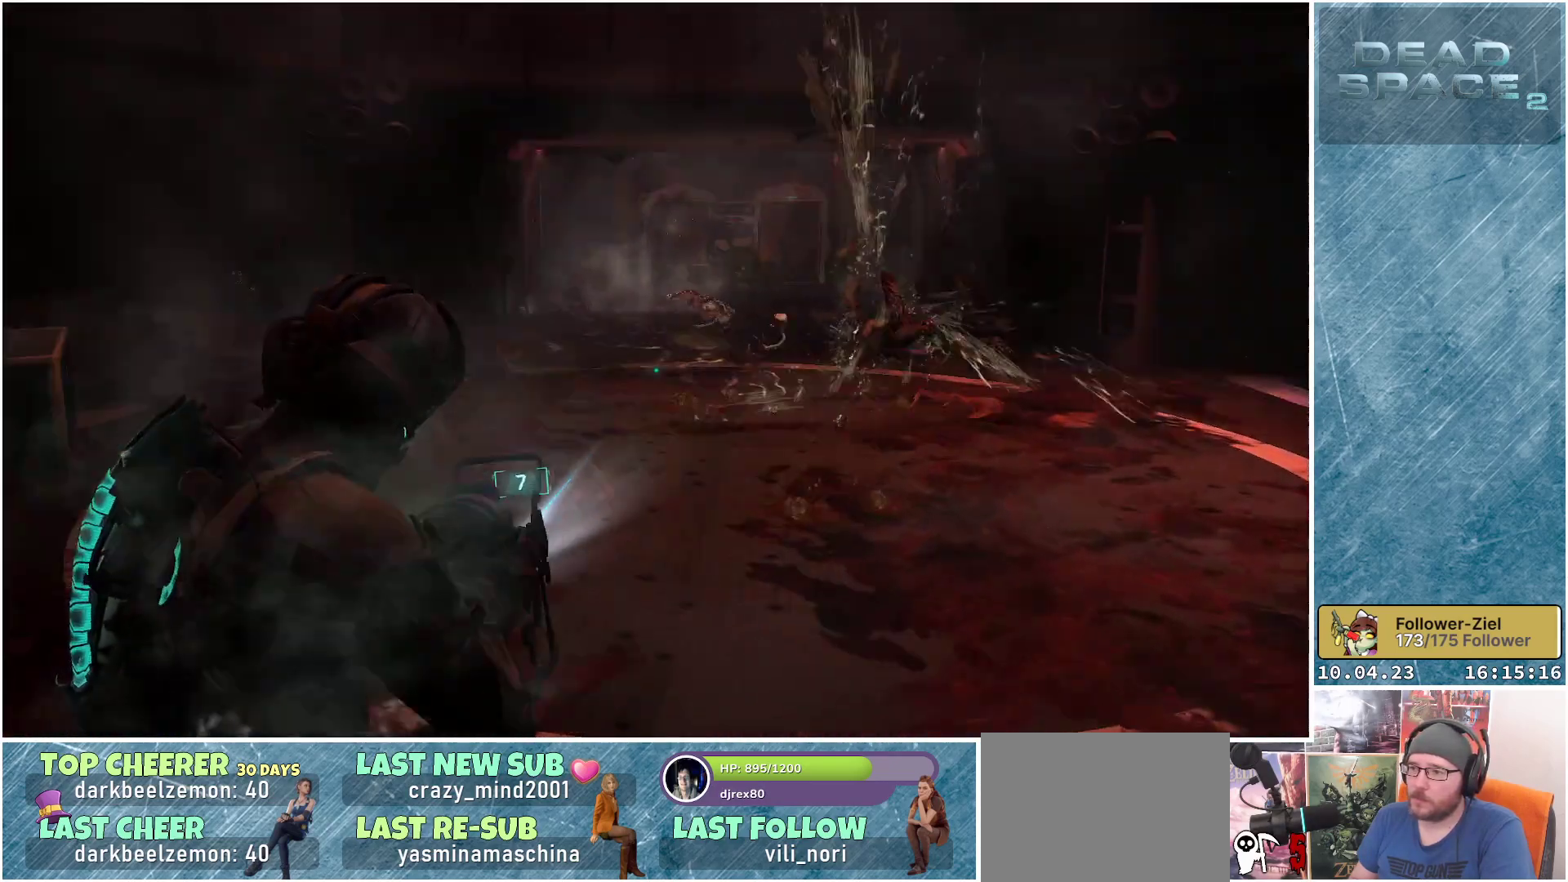
{"buttons": ["L2"], "left_stick": "up-right", "right_stick": "up-right", "events": [[50, "right_stick", "up-left"], [83, "left_stick", "up-right"], [217, "right_stick", "up-right"]]}
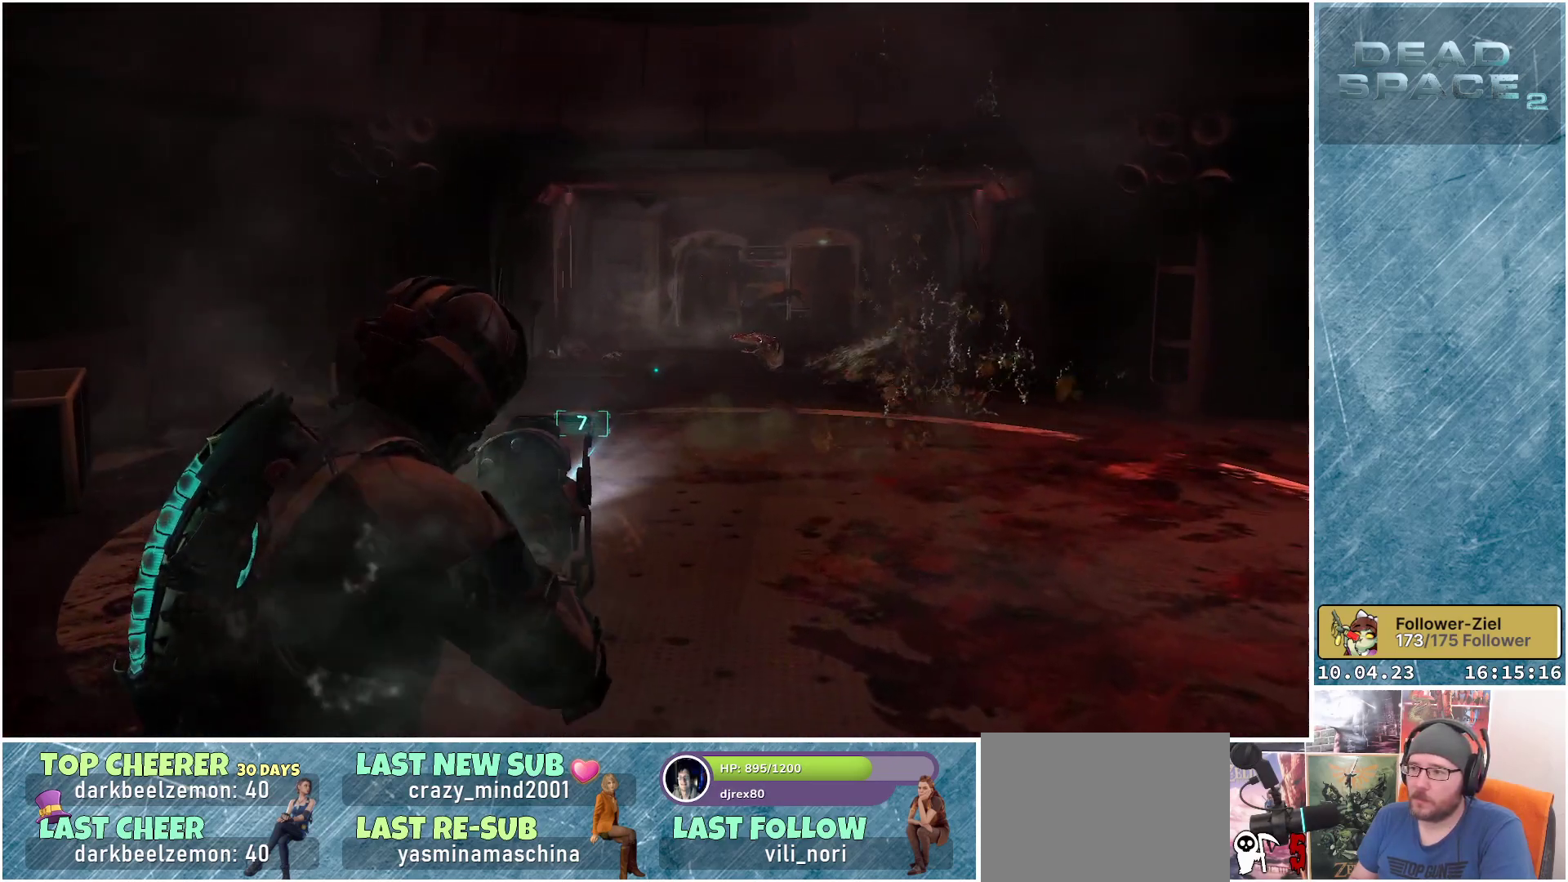
{"buttons": ["L2", "R2"], "left_stick": "up-right", "right_stick": "up-right", "events": [[417, "R2", "down"]]}
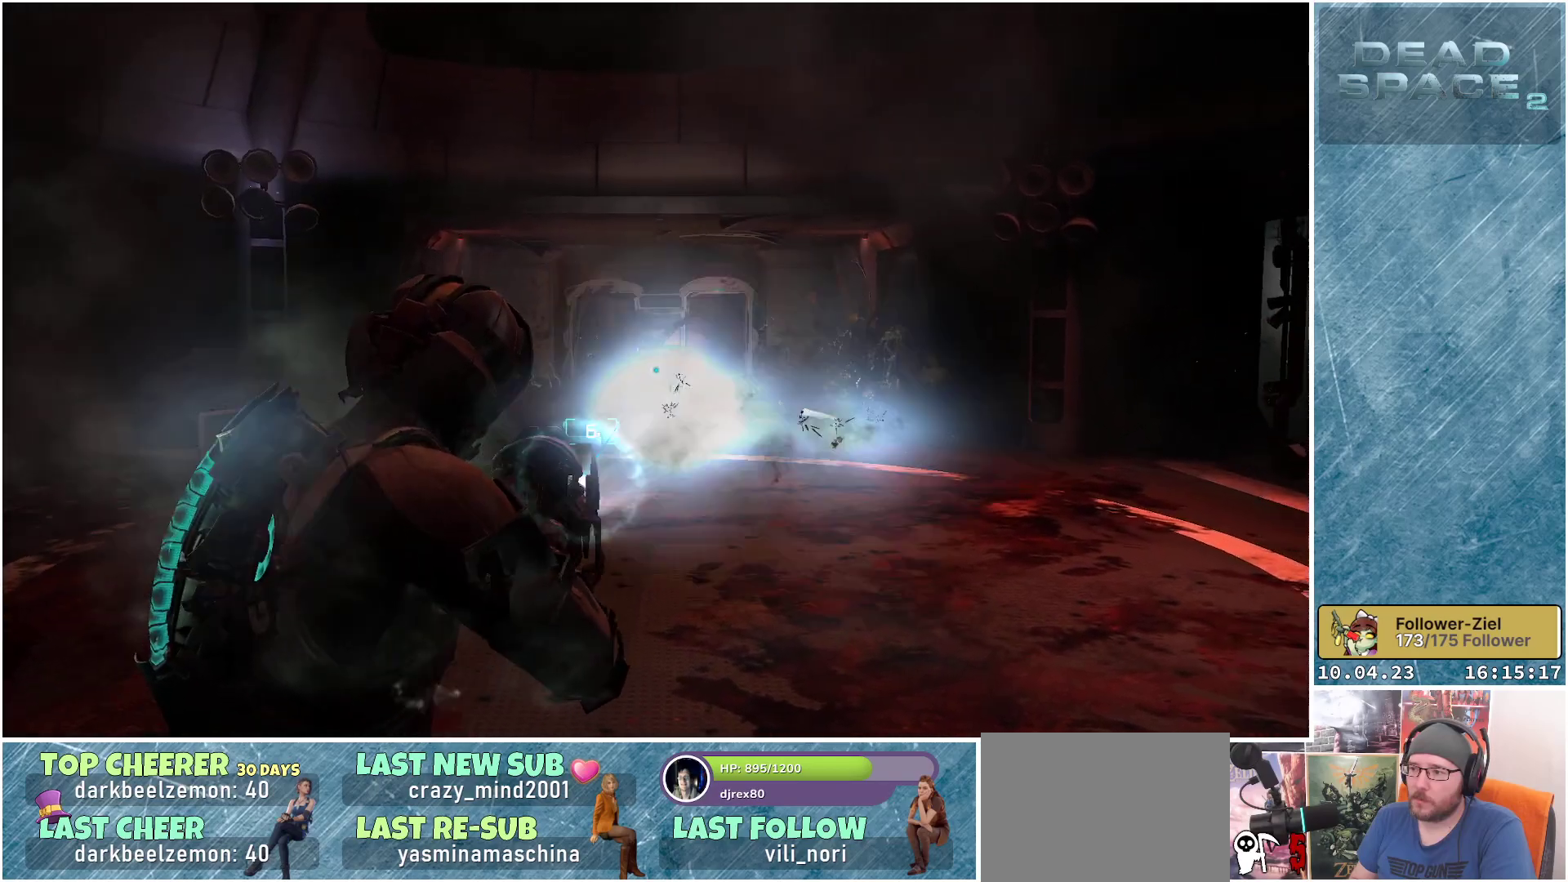
{"buttons": [], "left_stick": "center", "right_stick": "center", "events": [[33, "right_stick", "center"], [50, "left_stick", "up"], [117, "R2", "up"], [183, "L2", "up"], [267, "left_stick", "center"]]}
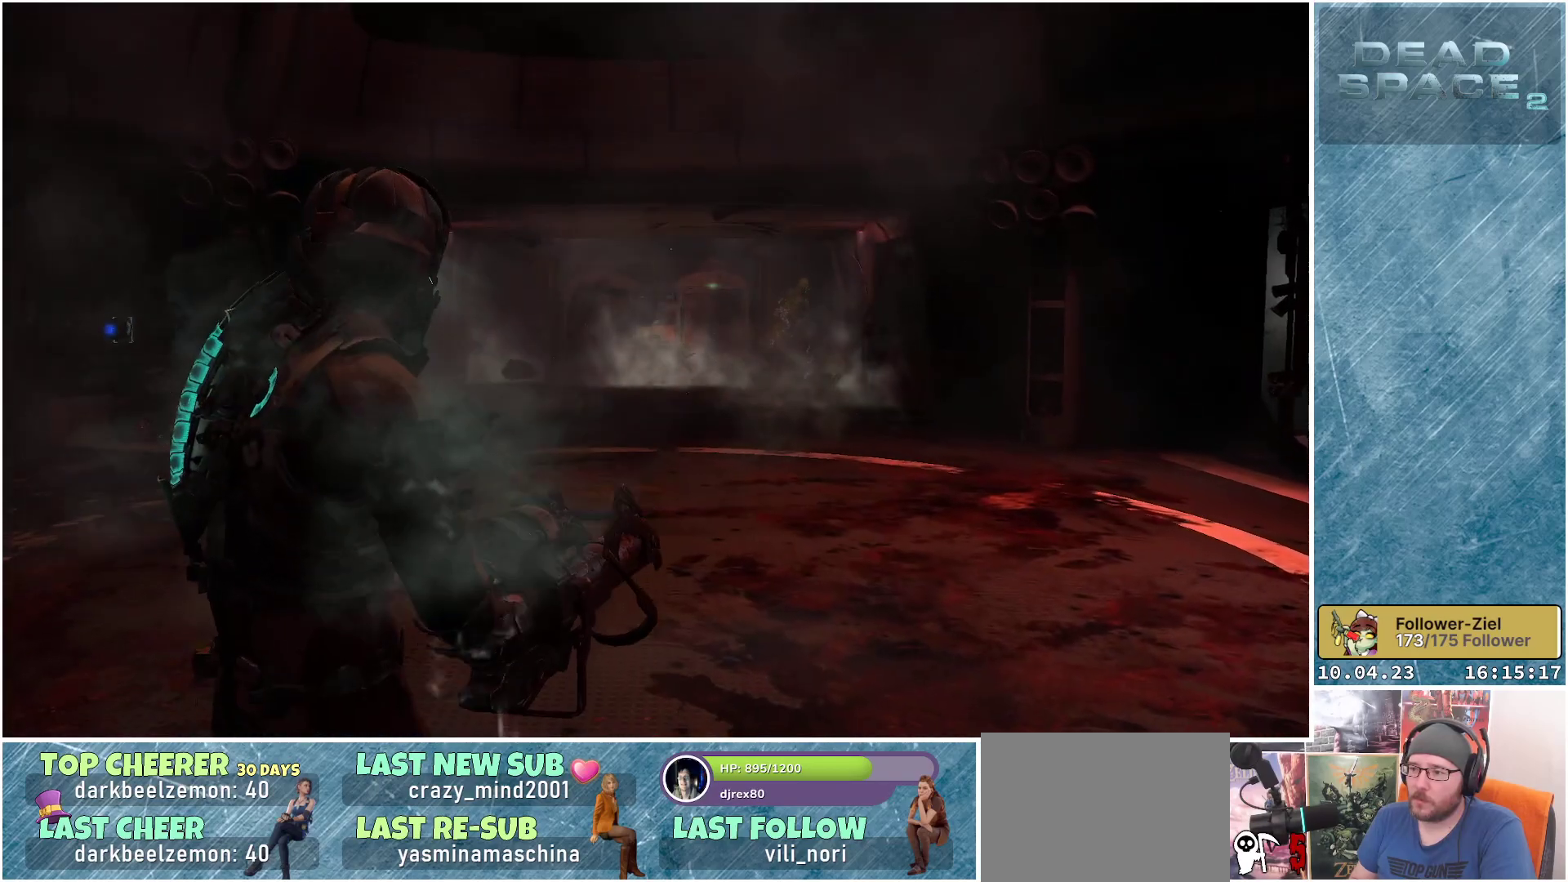
{"buttons": [], "left_stick": "center", "right_stick": "center", "events": [[33, "DPAD_LEFT", "down"], [183, "DPAD_LEFT", "up"]]}
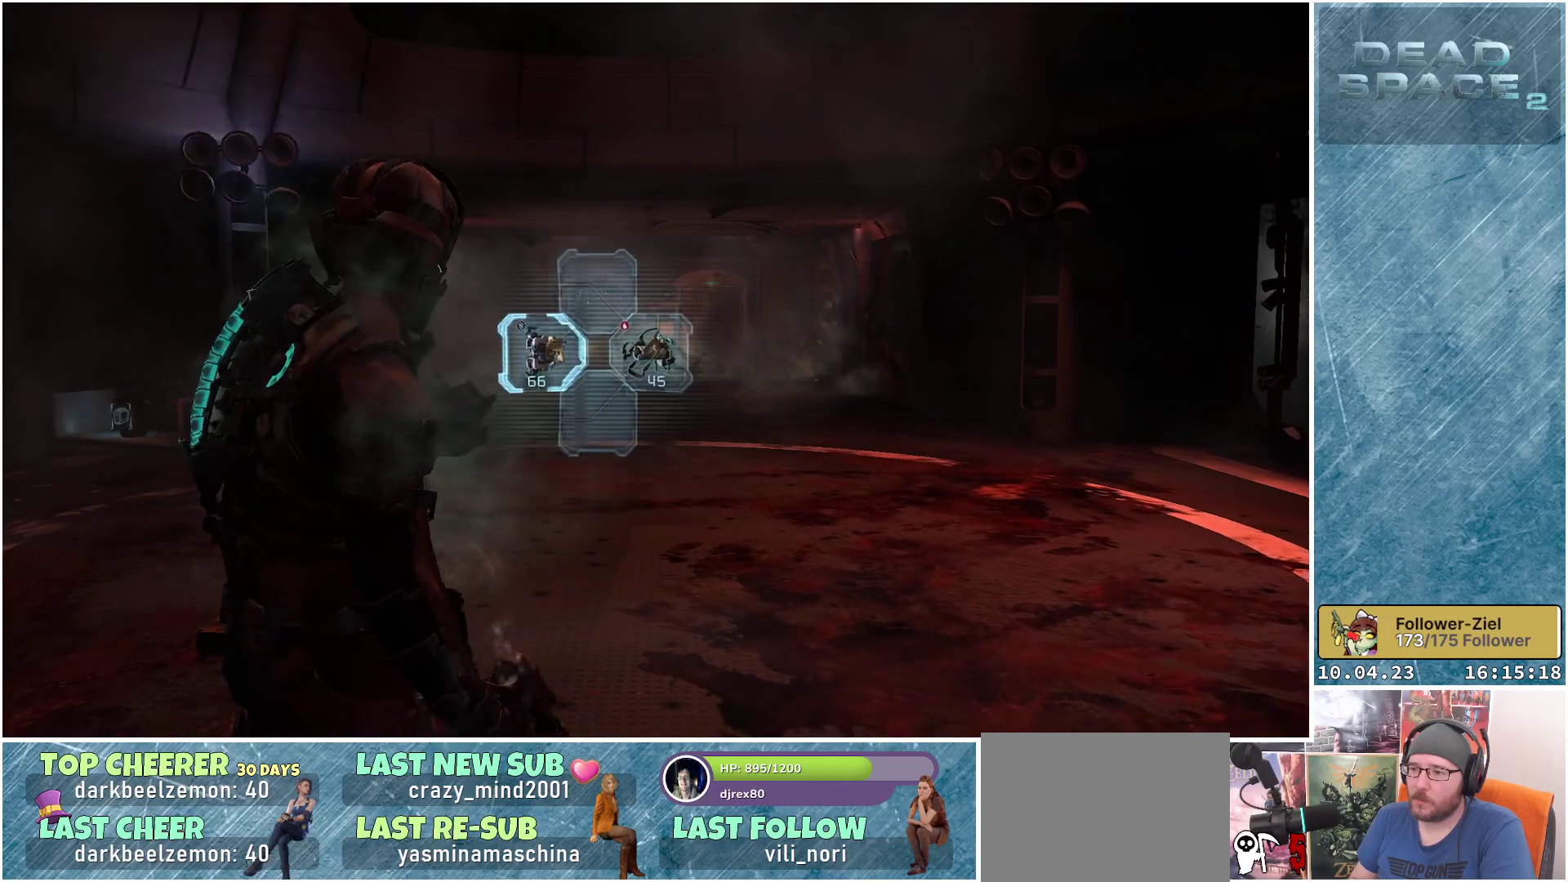
{"buttons": ["L2"], "left_stick": "up-right", "right_stick": "center", "events": [[133, "left_stick", "right"], [300, "L2", "down"], [333, "left_stick", "up-right"]]}
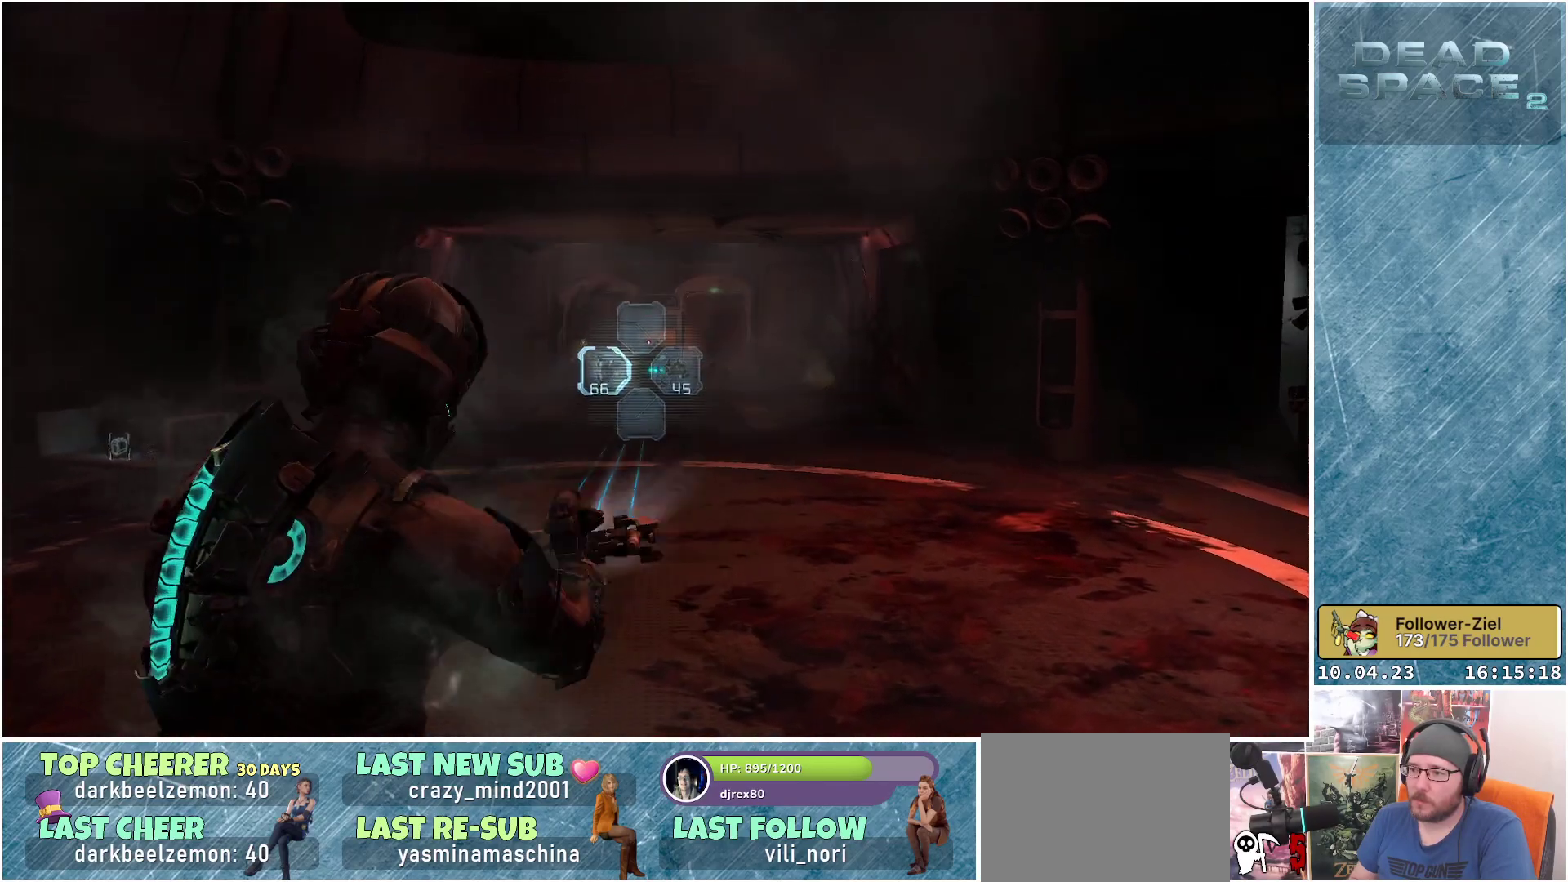
{"buttons": ["L2"], "left_stick": "up-right", "right_stick": "center", "events": [[150, "R2", "down"], [350, "R2", "up"]]}
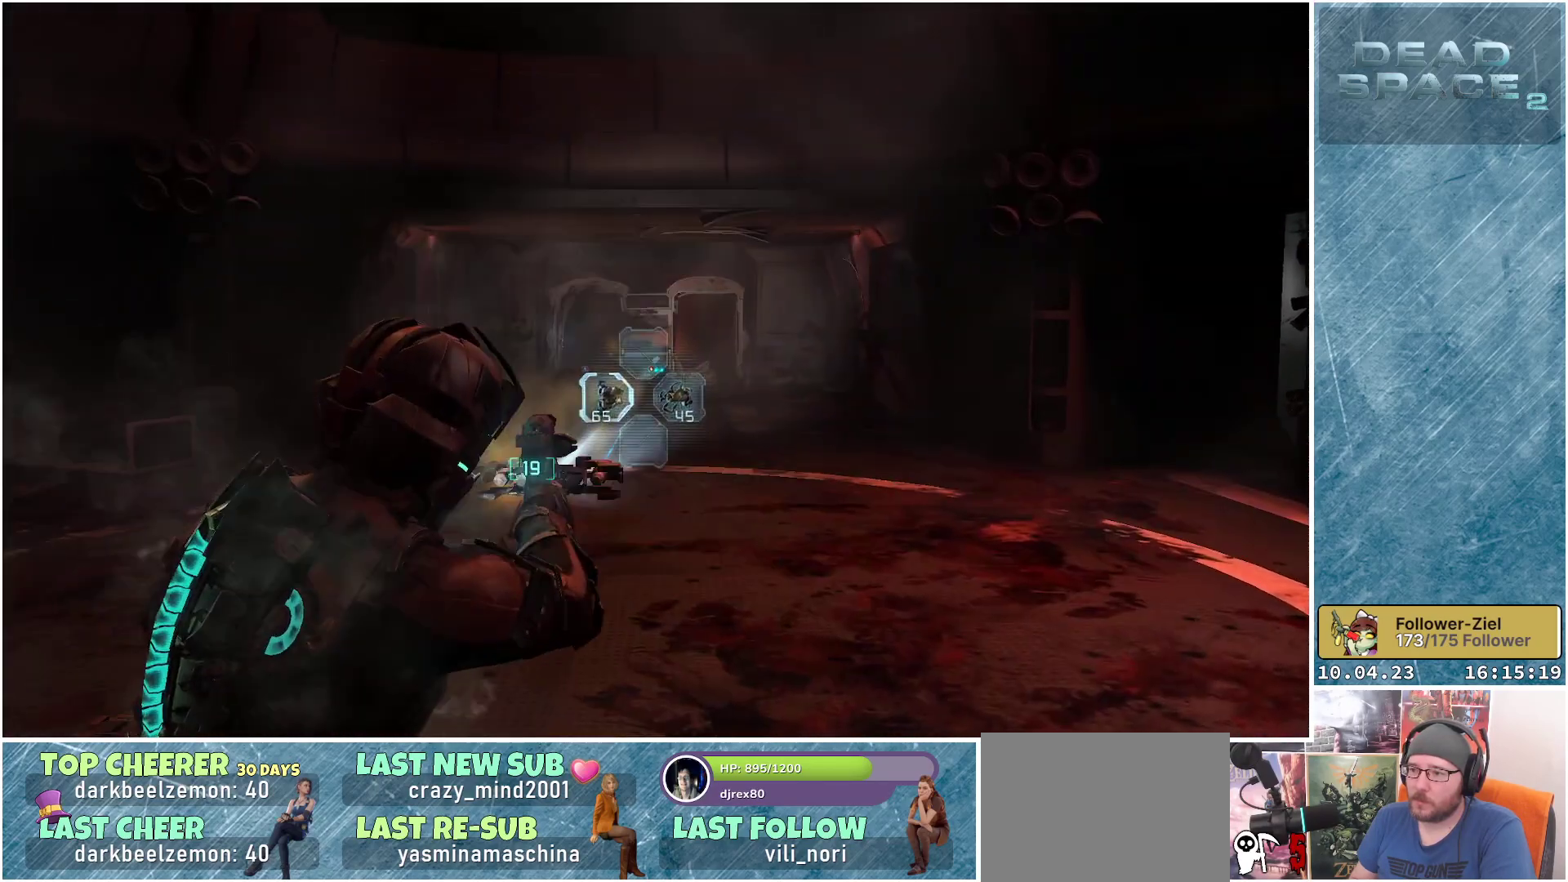
{"buttons": ["L2", "R2"], "left_stick": "up", "right_stick": "center", "events": [[17, "left_stick", "right"], [183, "right_stick", "right"], [317, "right_stick", "center"], [350, "R2", "down"], [467, "left_stick", "up"]]}
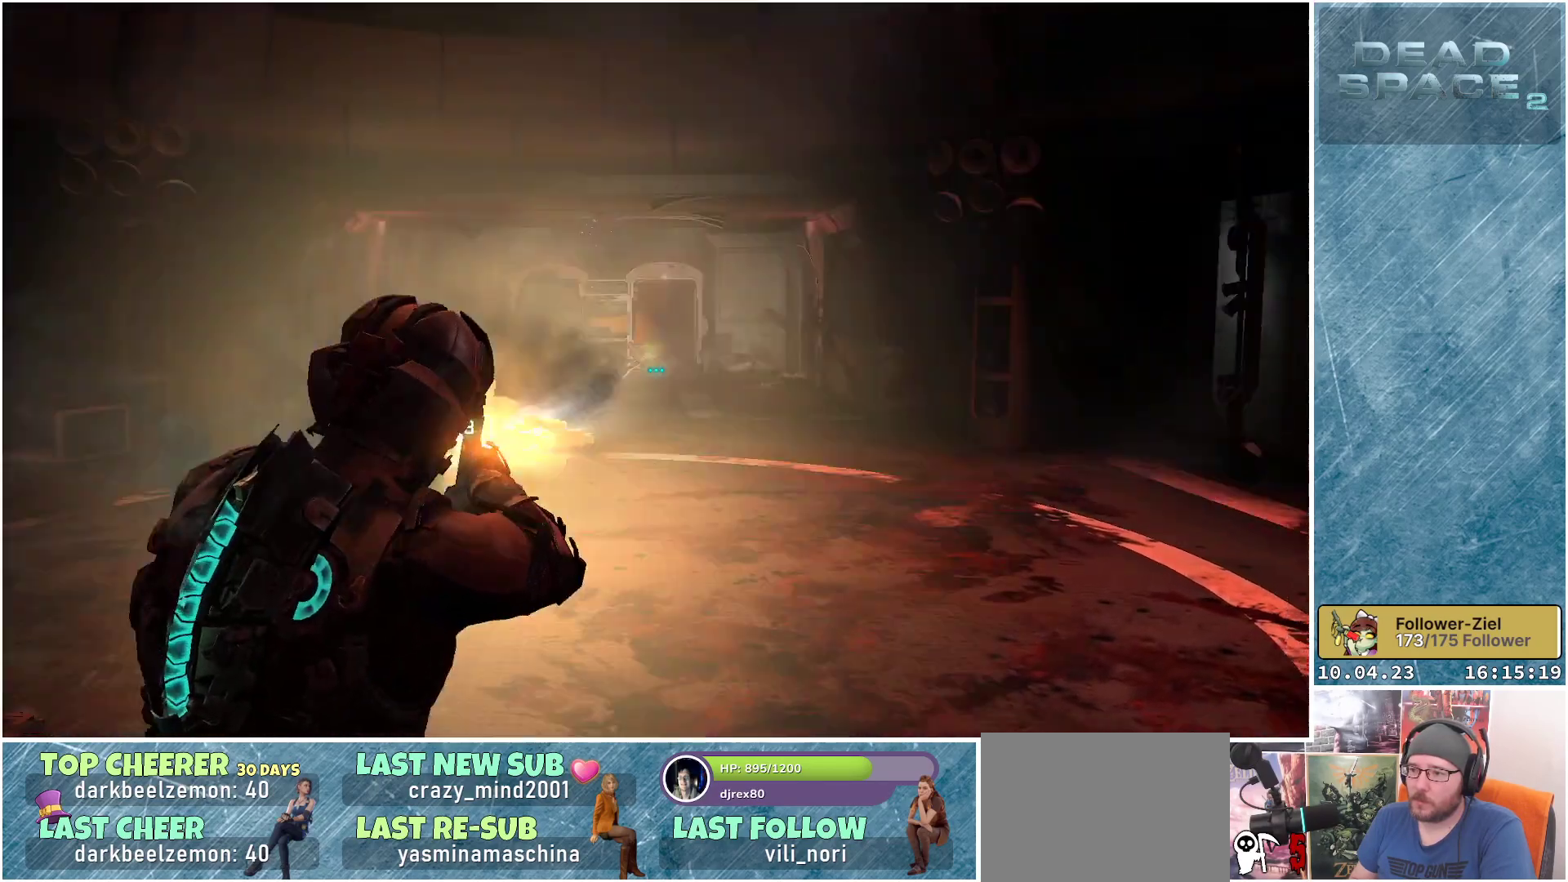
{"buttons": ["L2", "R2"], "left_stick": "right", "right_stick": "center", "events": [[33, "R2", "up"], [317, "left_stick", "right"], [450, "R2", "down"]]}
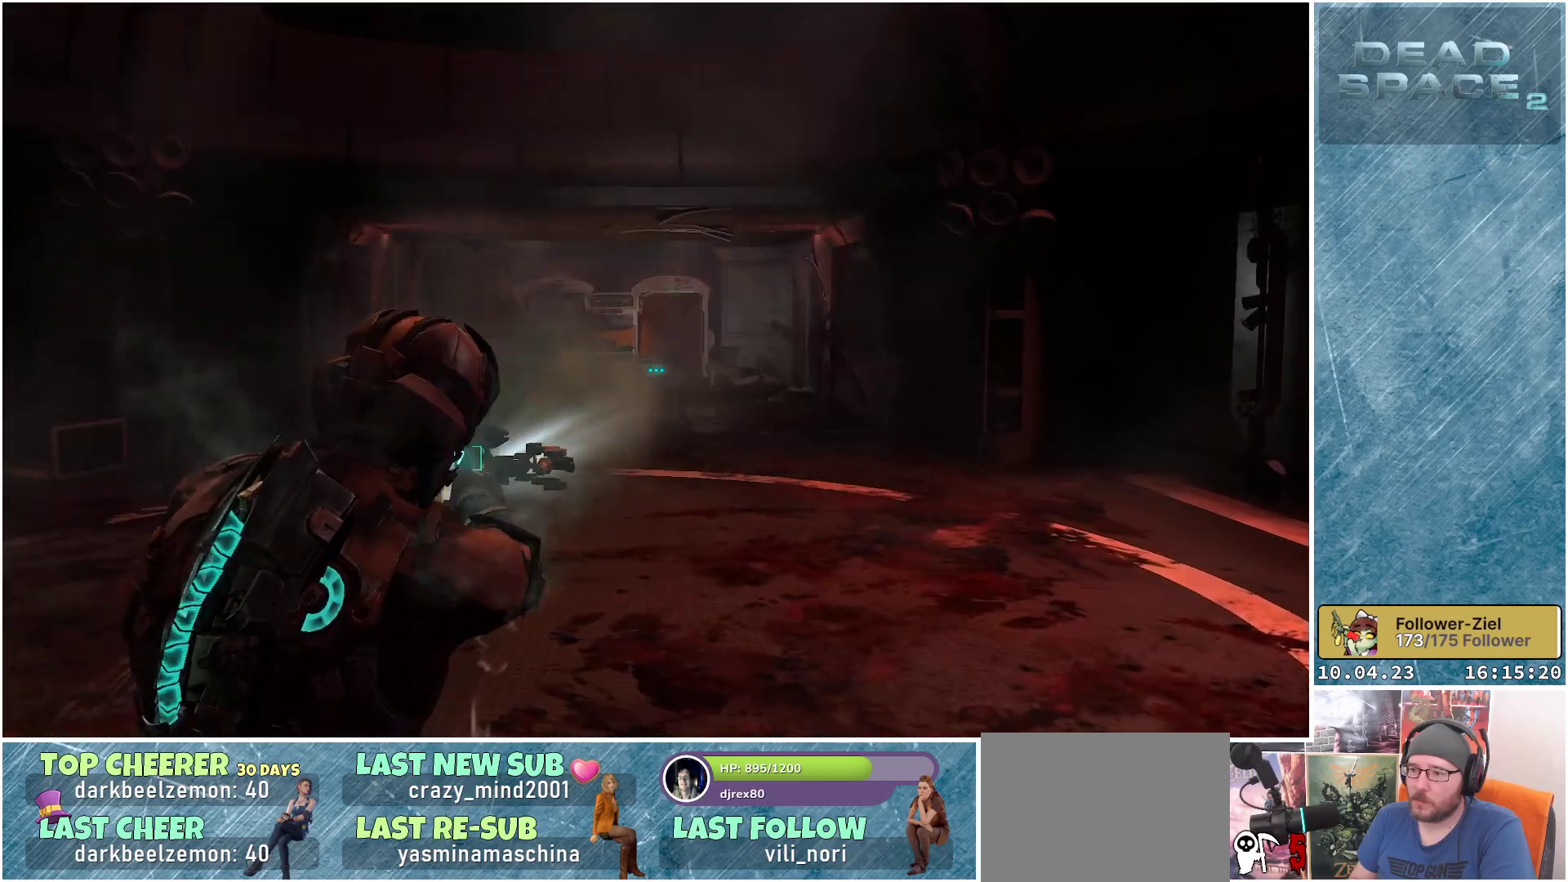
{"buttons": ["L2"], "left_stick": "left", "right_stick": "left", "events": [[133, "left_stick", "center"], [150, "R2", "up"], [200, "left_stick", "left"], [217, "right_stick", "left"]]}
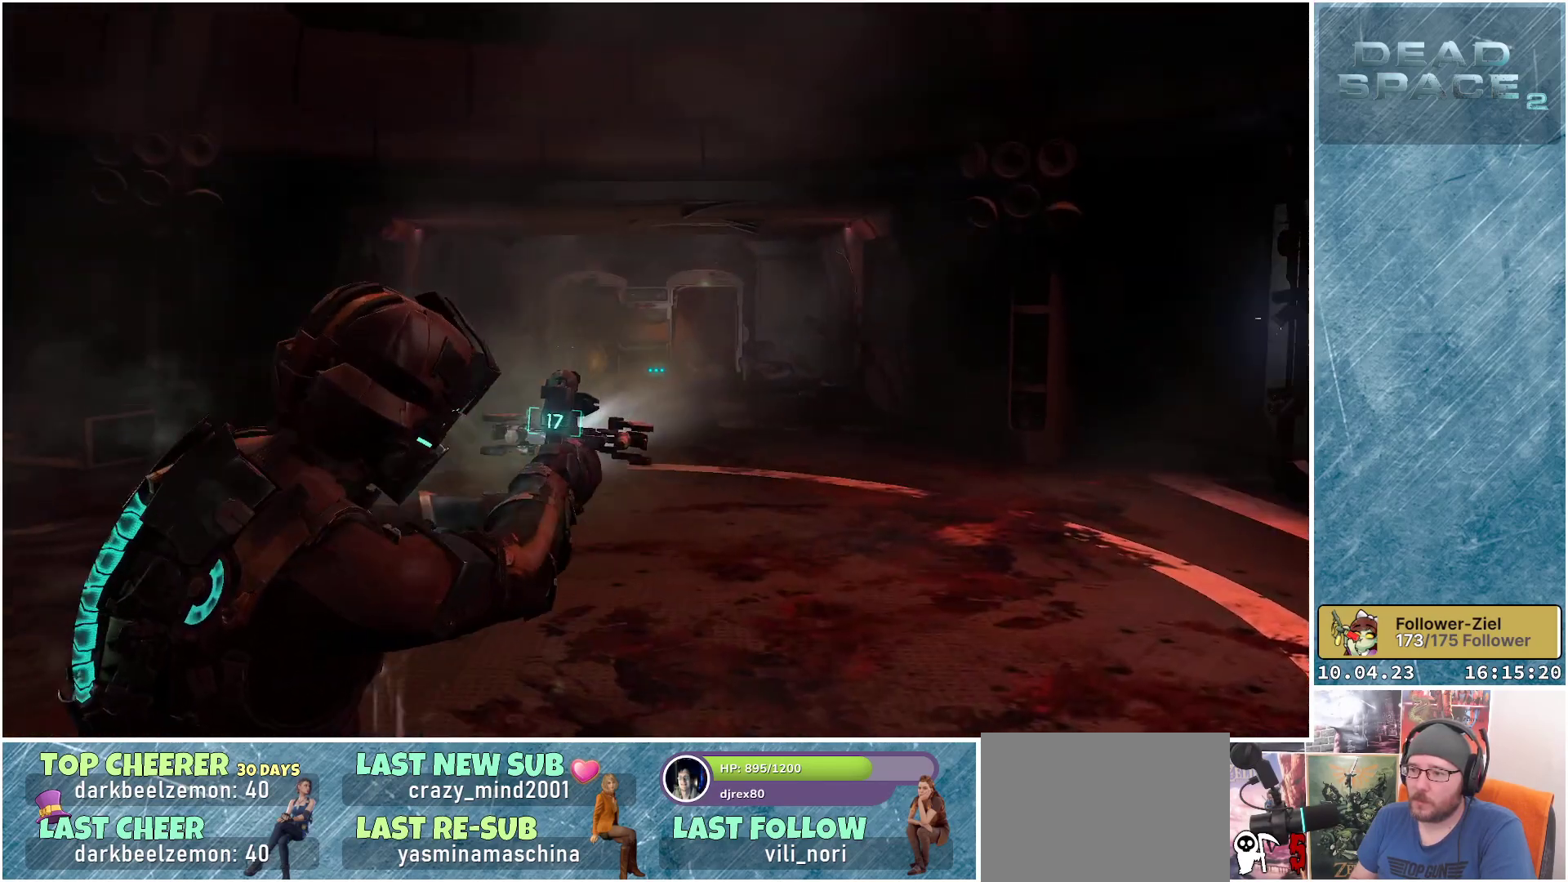
{"buttons": ["L2"], "left_stick": "left", "right_stick": "center", "events": [[233, "R2", "down"], [400, "R2", "up"], [433, "right_stick", "center"]]}
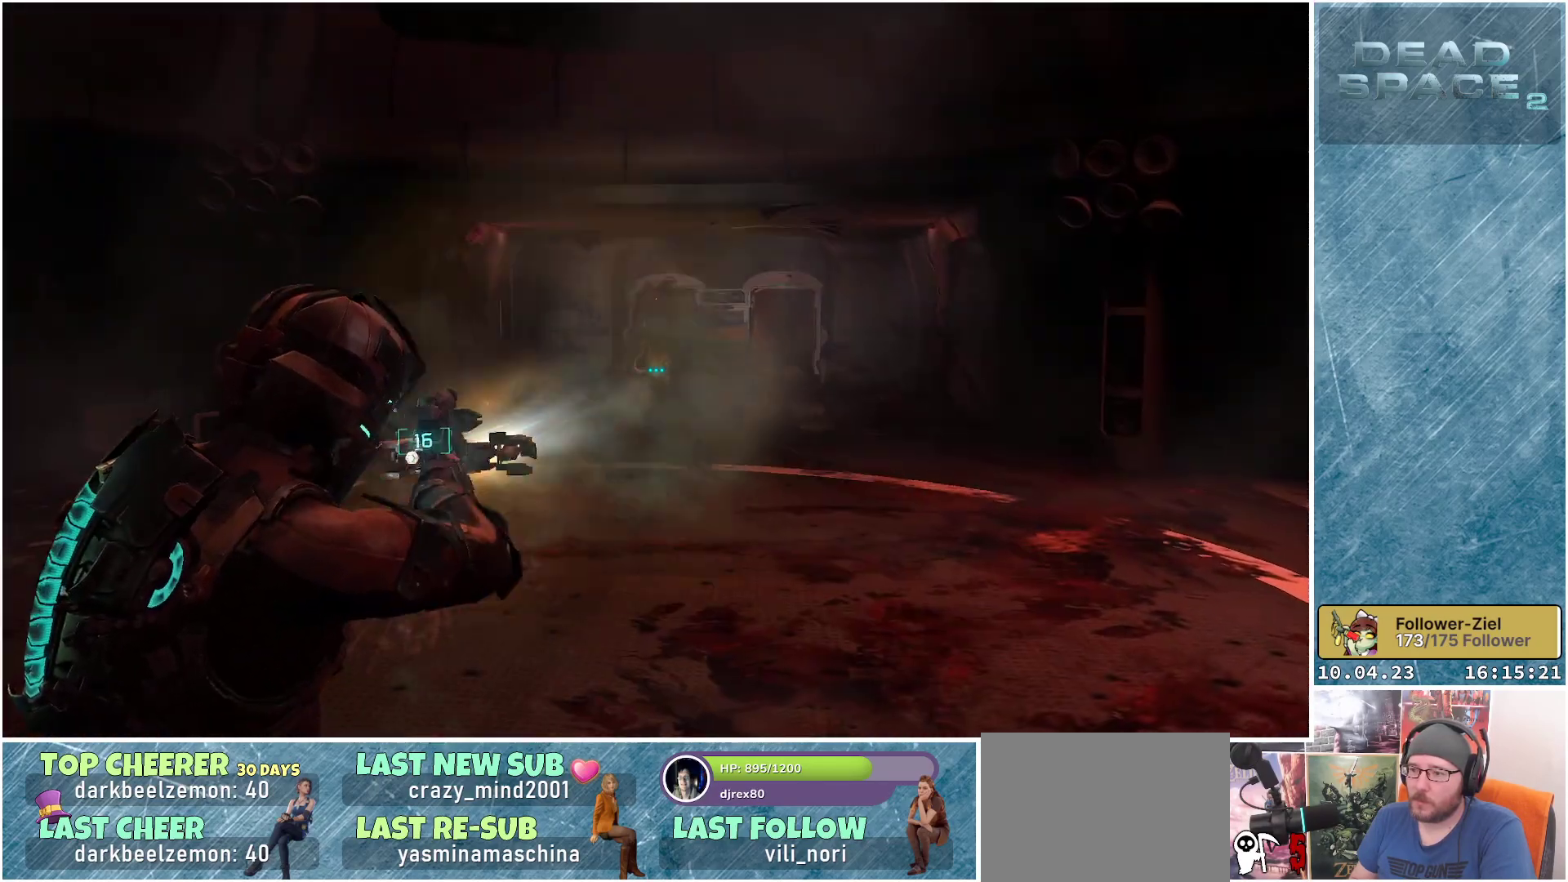
{"buttons": ["L2"], "left_stick": "down", "right_stick": "center", "events": [[83, "left_stick", "down-left"], [250, "R2", "down"], [417, "R2", "up"], [500, "left_stick", "down"]]}
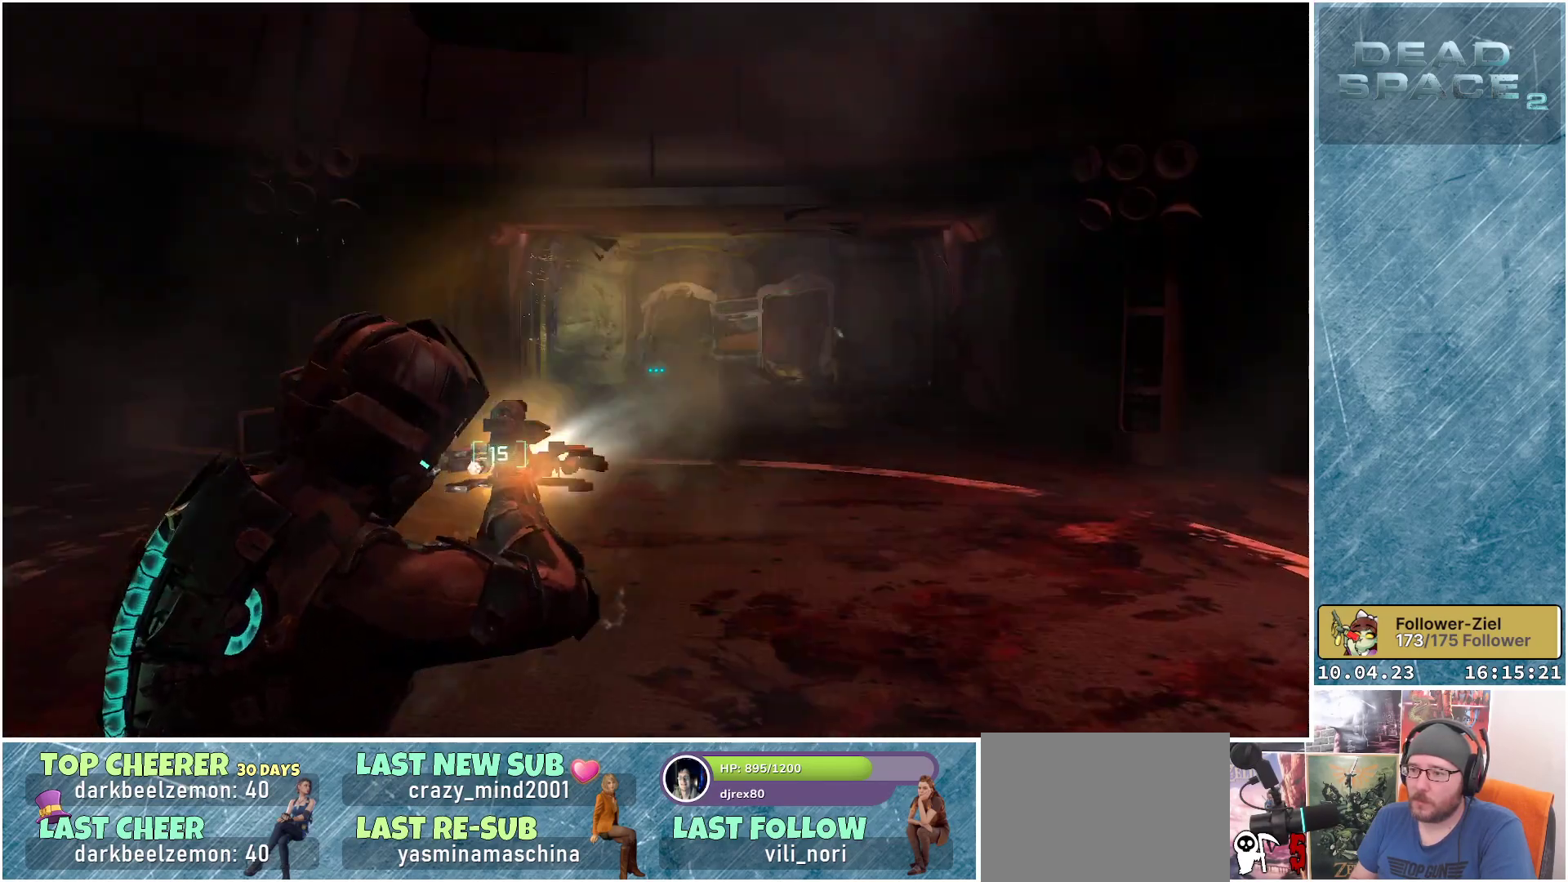
{"buttons": ["L2"], "left_stick": "down", "right_stick": "center", "events": []}
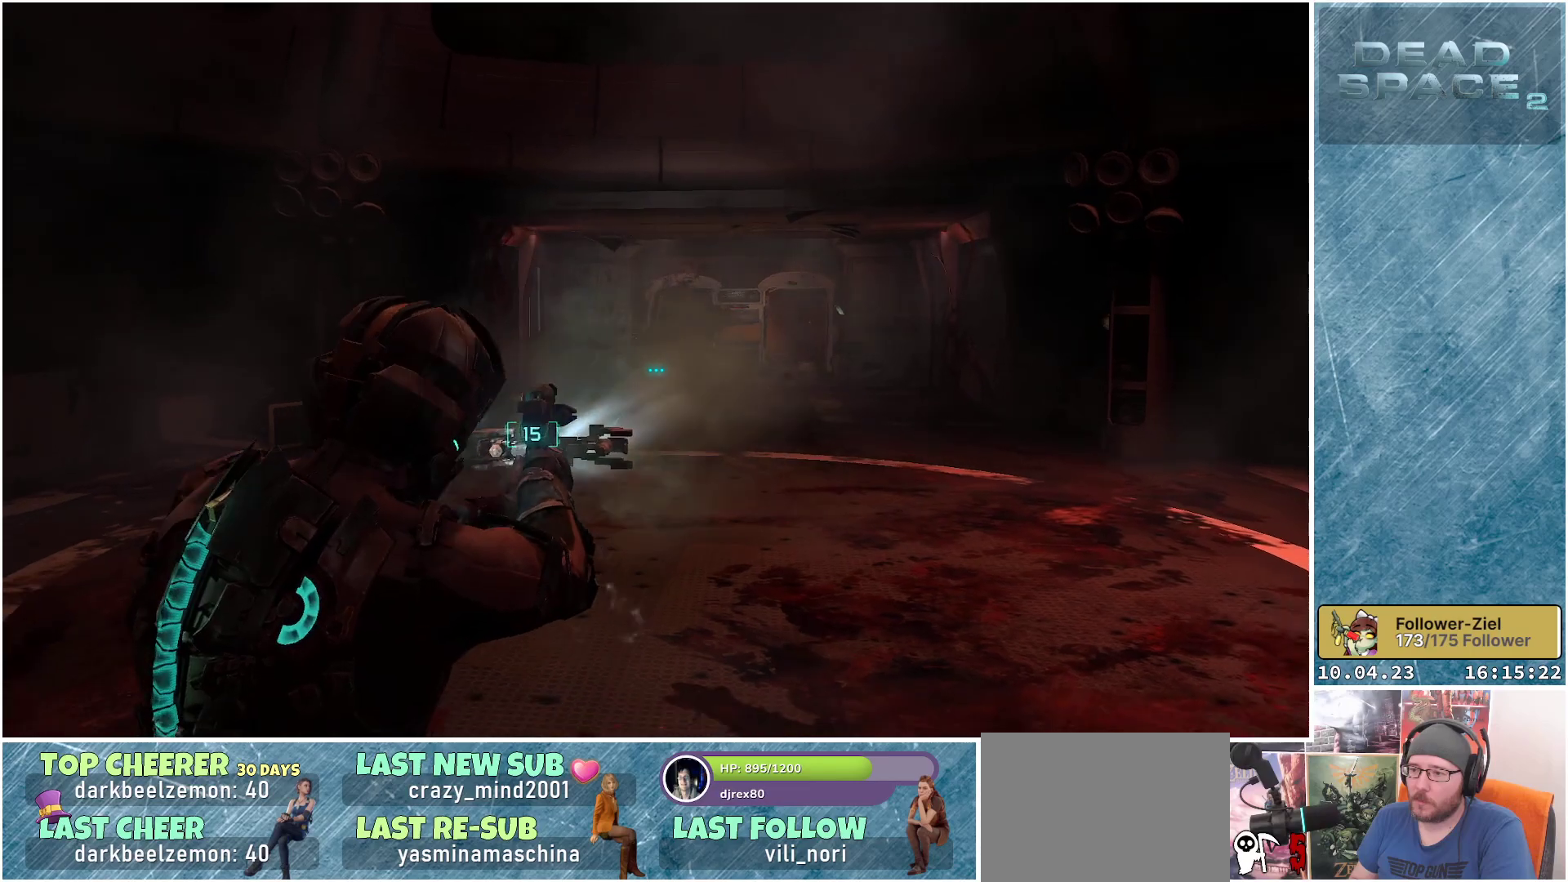
{"buttons": [], "left_stick": "down-left", "right_stick": "center", "events": [[133, "left_stick", "down-left"], [183, "X", "down"], [200, "L2", "up"], [300, "X", "up"]]}
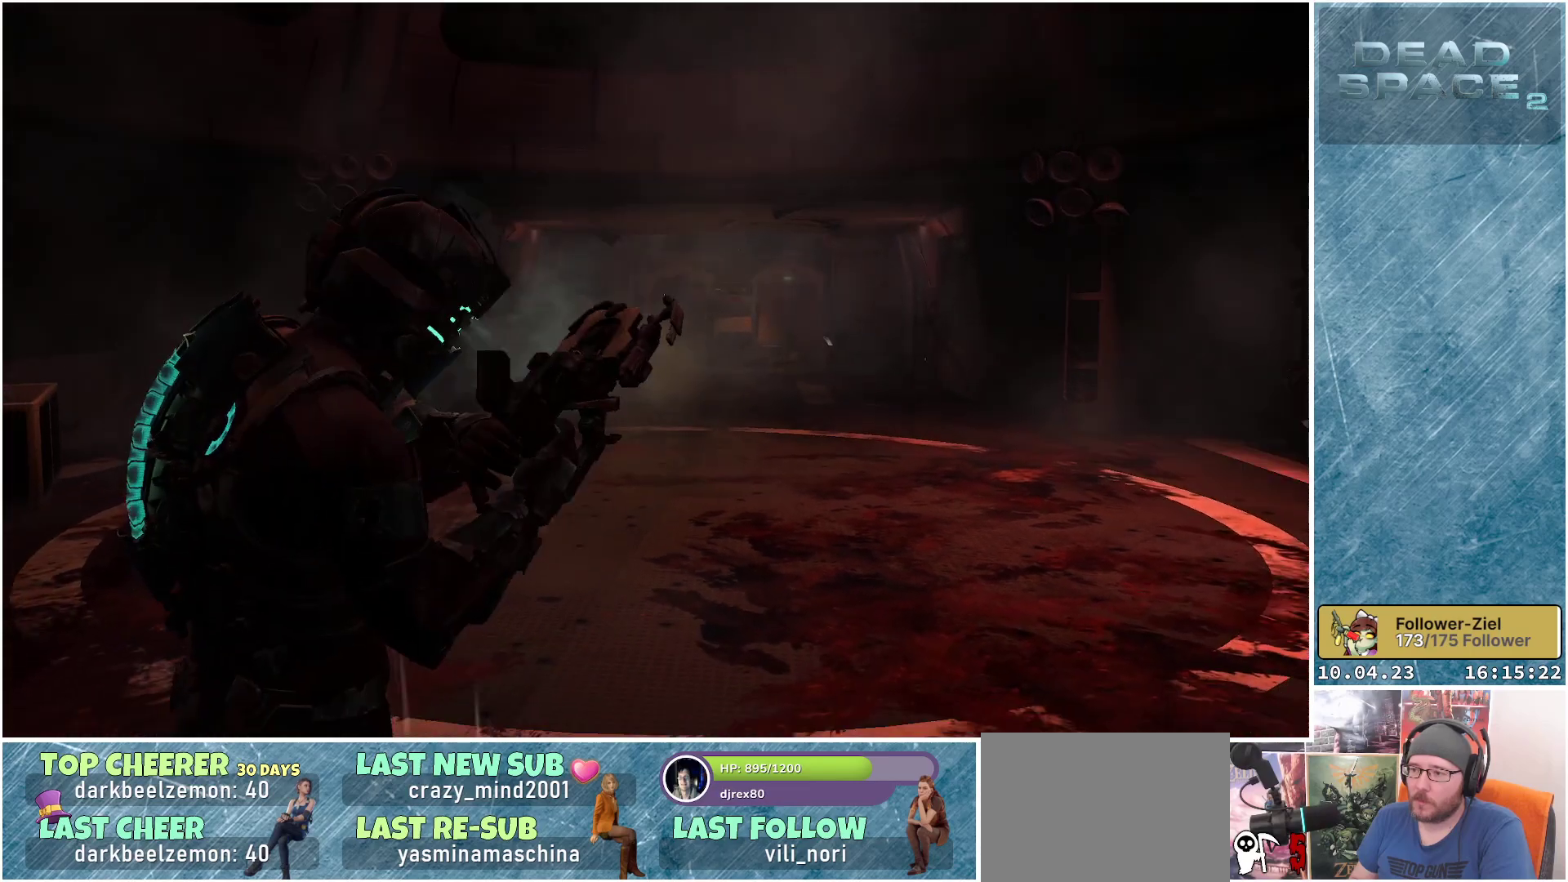
{"buttons": [], "left_stick": "left", "right_stick": "center", "events": [[433, "left_stick", "left"]]}
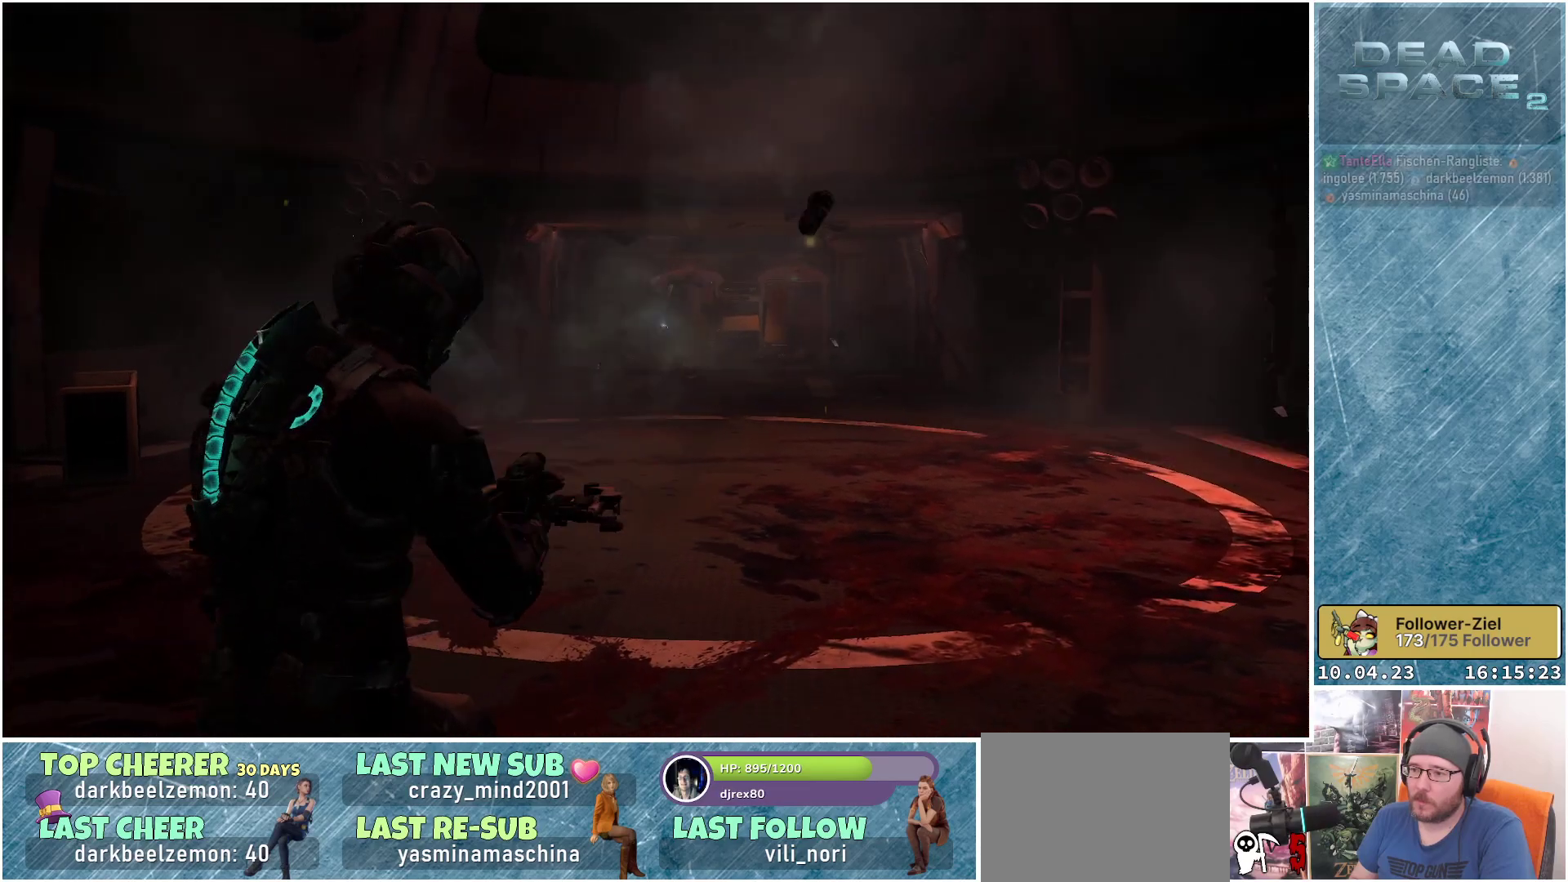
{"buttons": [], "left_stick": "center", "right_stick": "center", "events": [[100, "right_stick", "down"], [350, "right_stick", "center"], [450, "left_stick", "center"]]}
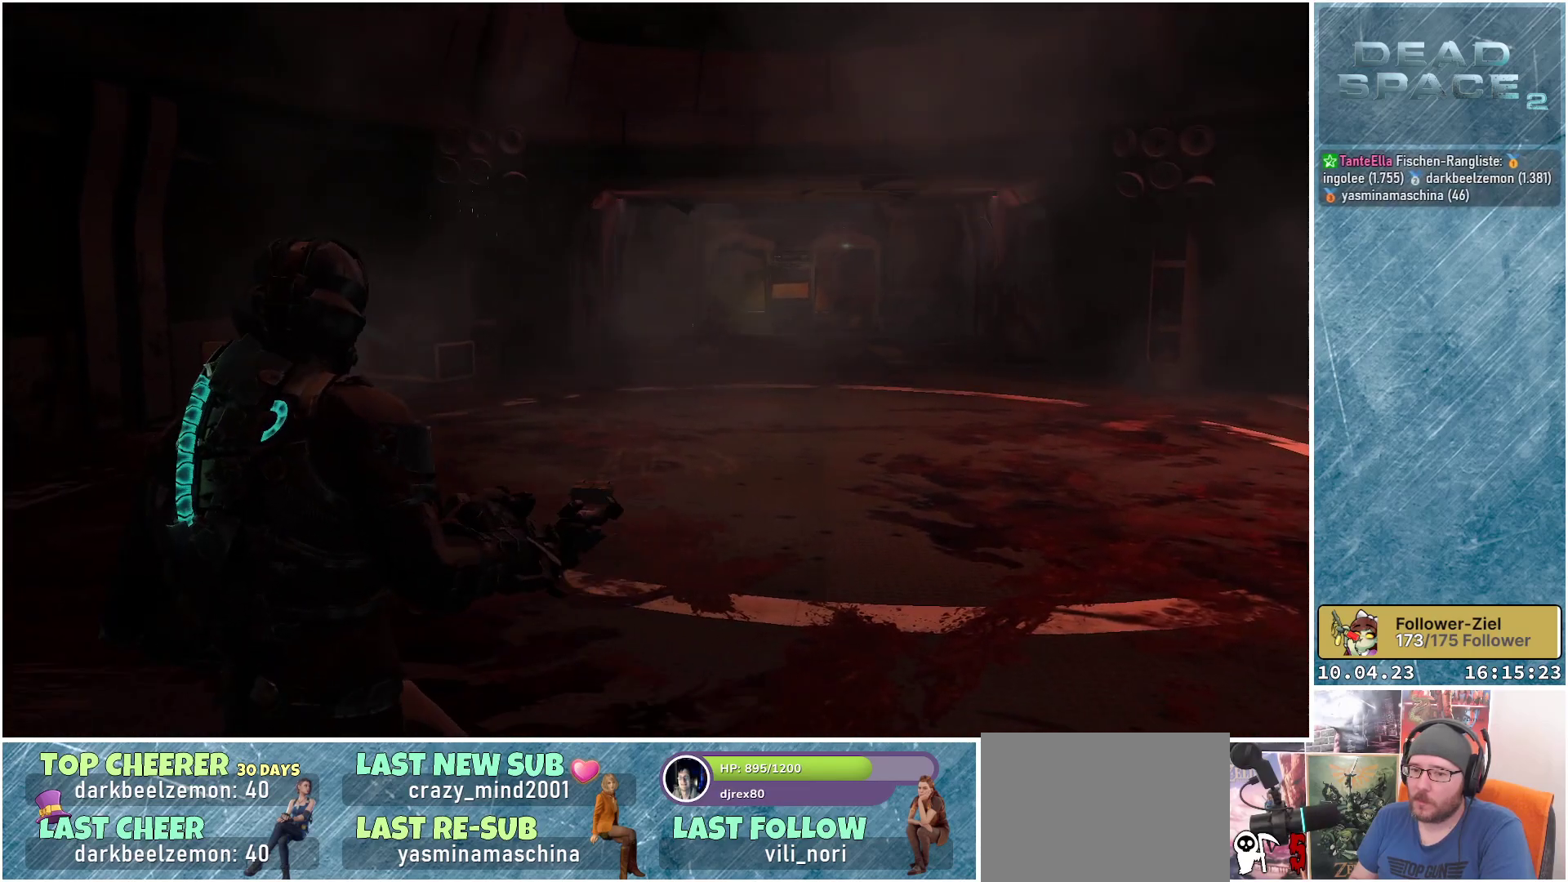
{"buttons": [], "left_stick": "up", "right_stick": "center", "events": [[67, "right_stick", "right"], [367, "right_stick", "center"], [450, "left_stick", "up"]]}
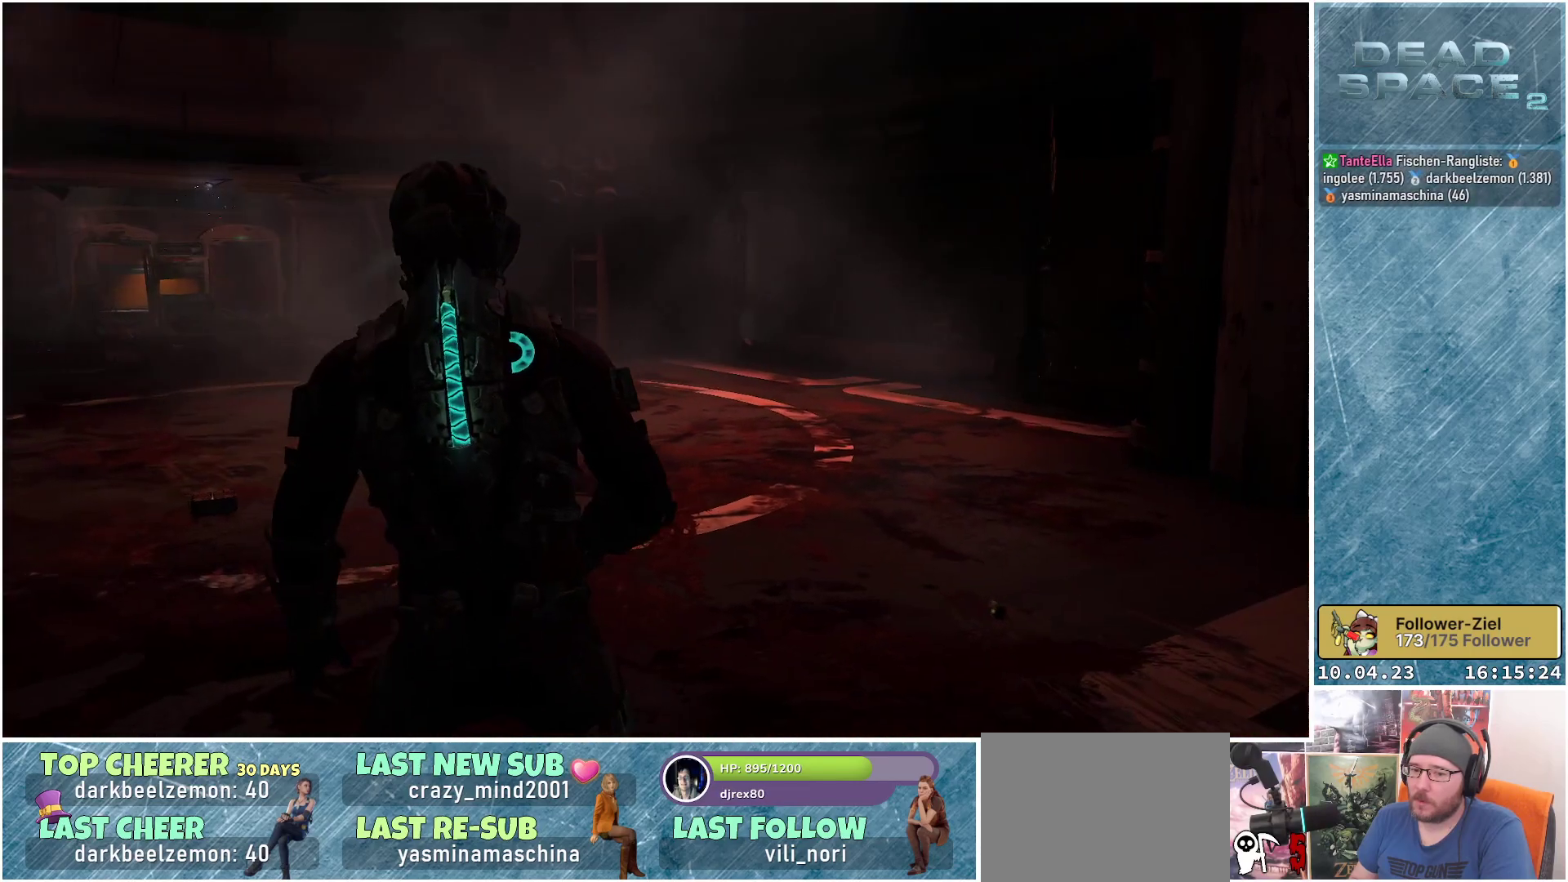
{"buttons": [], "left_stick": "center", "right_stick": "center", "events": [[100, "left_stick", "center"]]}
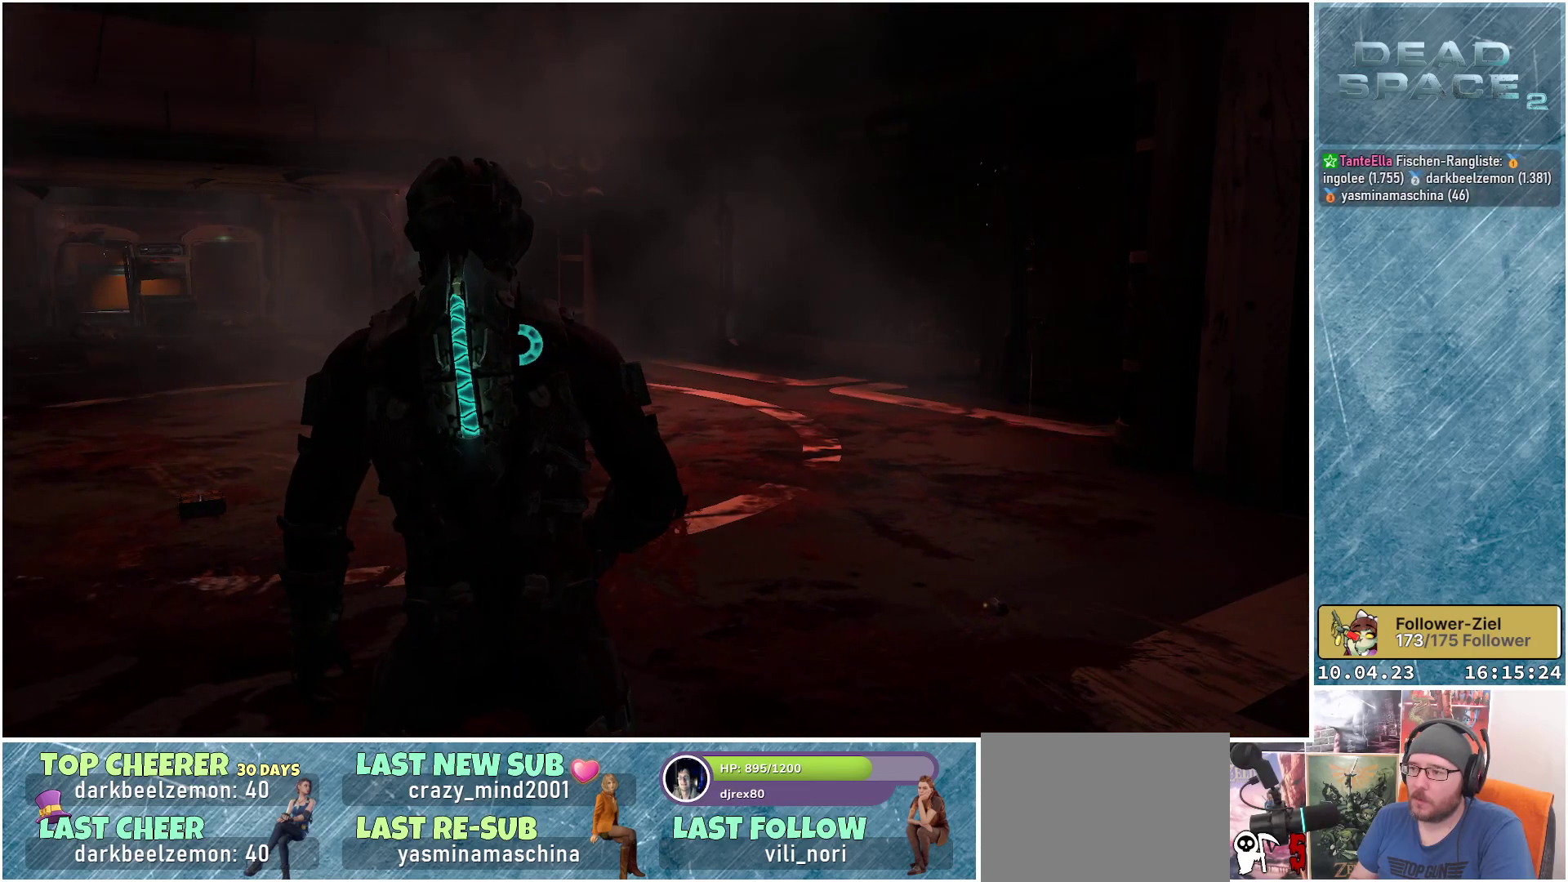
{"buttons": [], "left_stick": "up", "right_stick": "down-left", "events": [[50, "DPAD_RIGHT", "down"], [133, "DPAD_RIGHT", "up"], [400, "left_stick", "up"], [467, "right_stick", "down-left"]]}
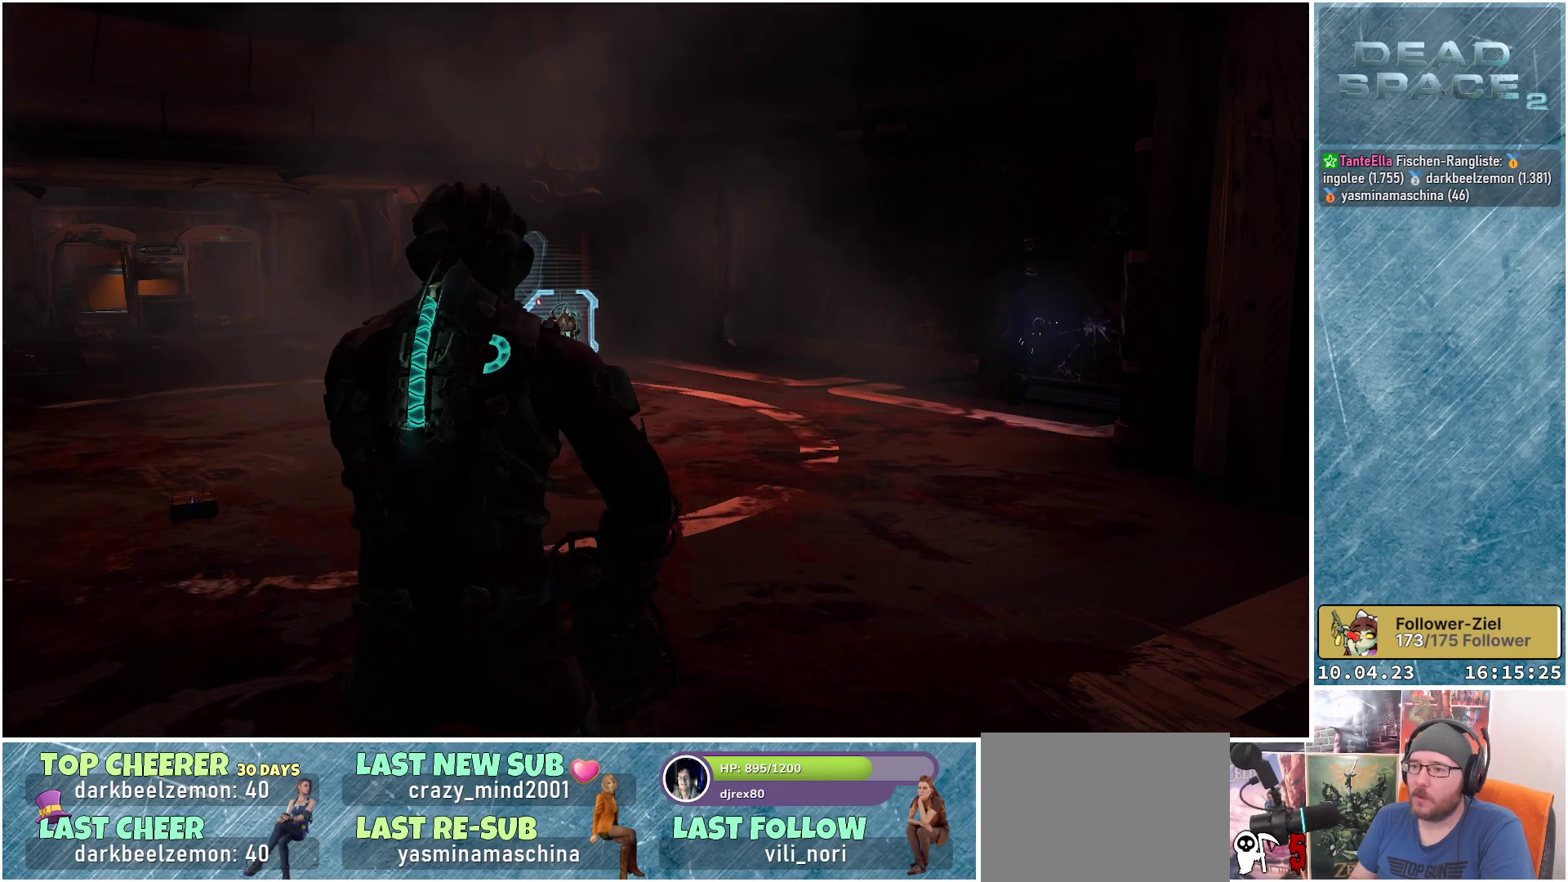
{"buttons": [], "left_stick": "up", "right_stick": "left", "events": [[317, "right_stick", "center"], [500, "right_stick", "left"]]}
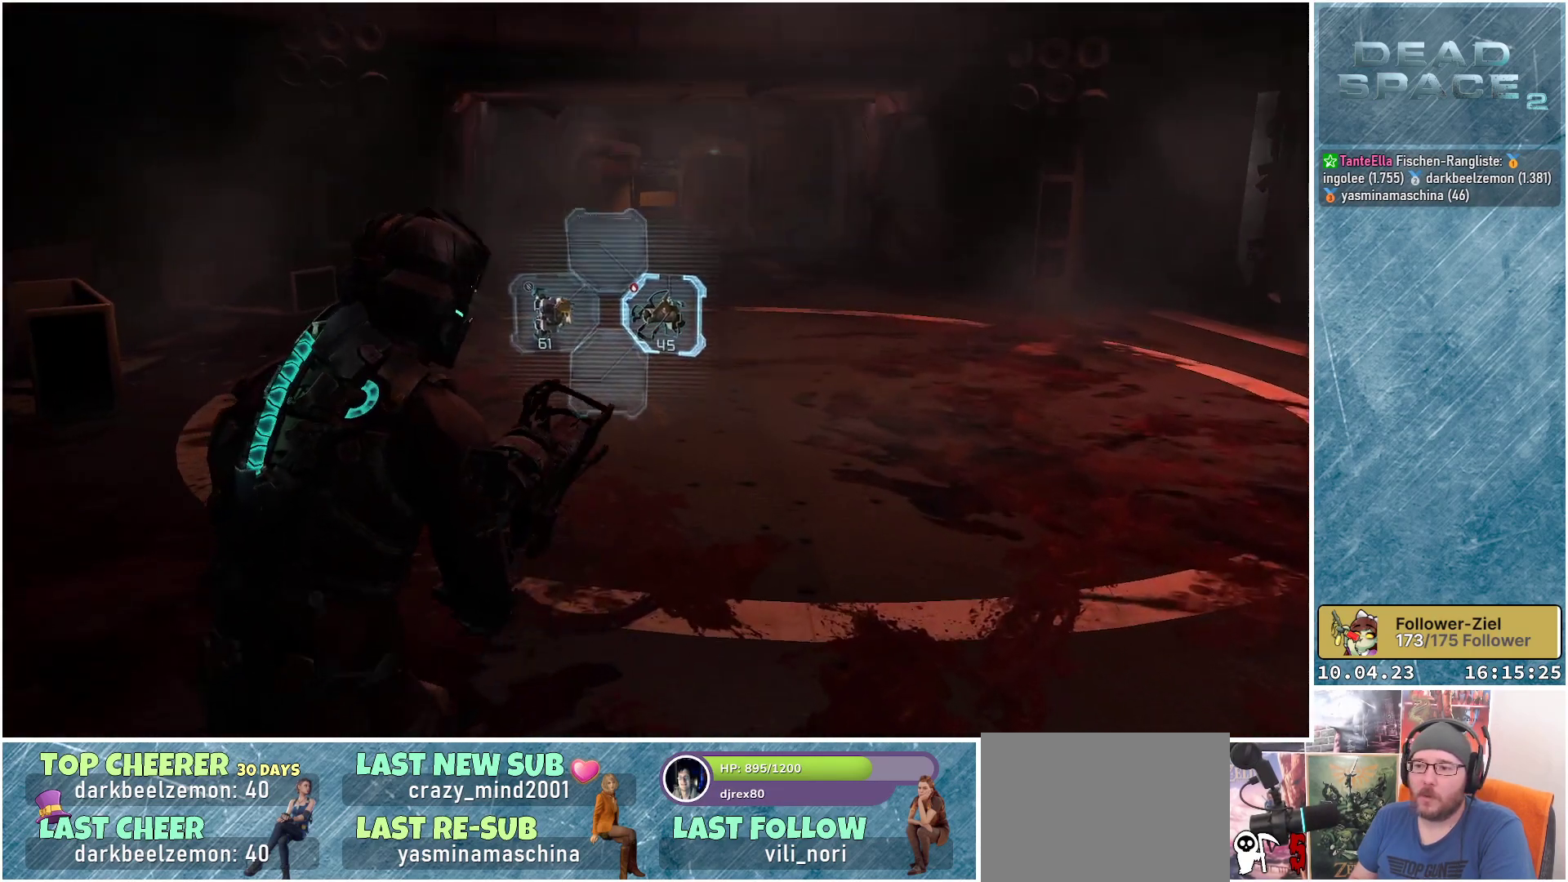
{"buttons": ["L1"], "left_stick": "up", "right_stick": "center", "events": [[333, "right_stick", "center"], [483, "L1", "down"]]}
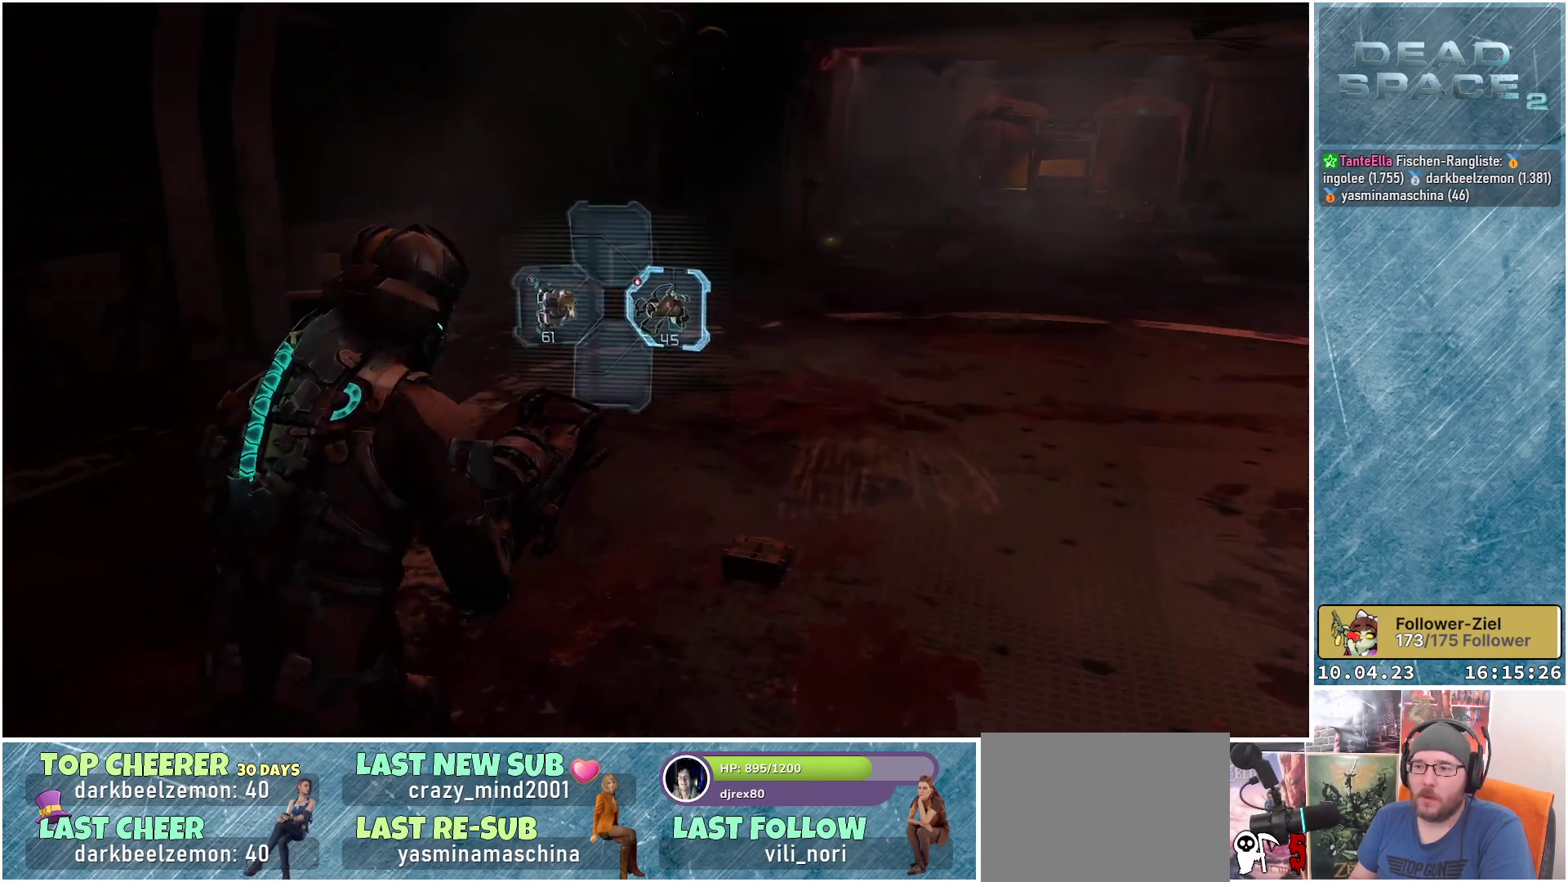
{"buttons": ["L1"], "left_stick": "up", "right_stick": "center", "events": [[200, "right_stick", "down-left"], [383, "right_stick", "center"]]}
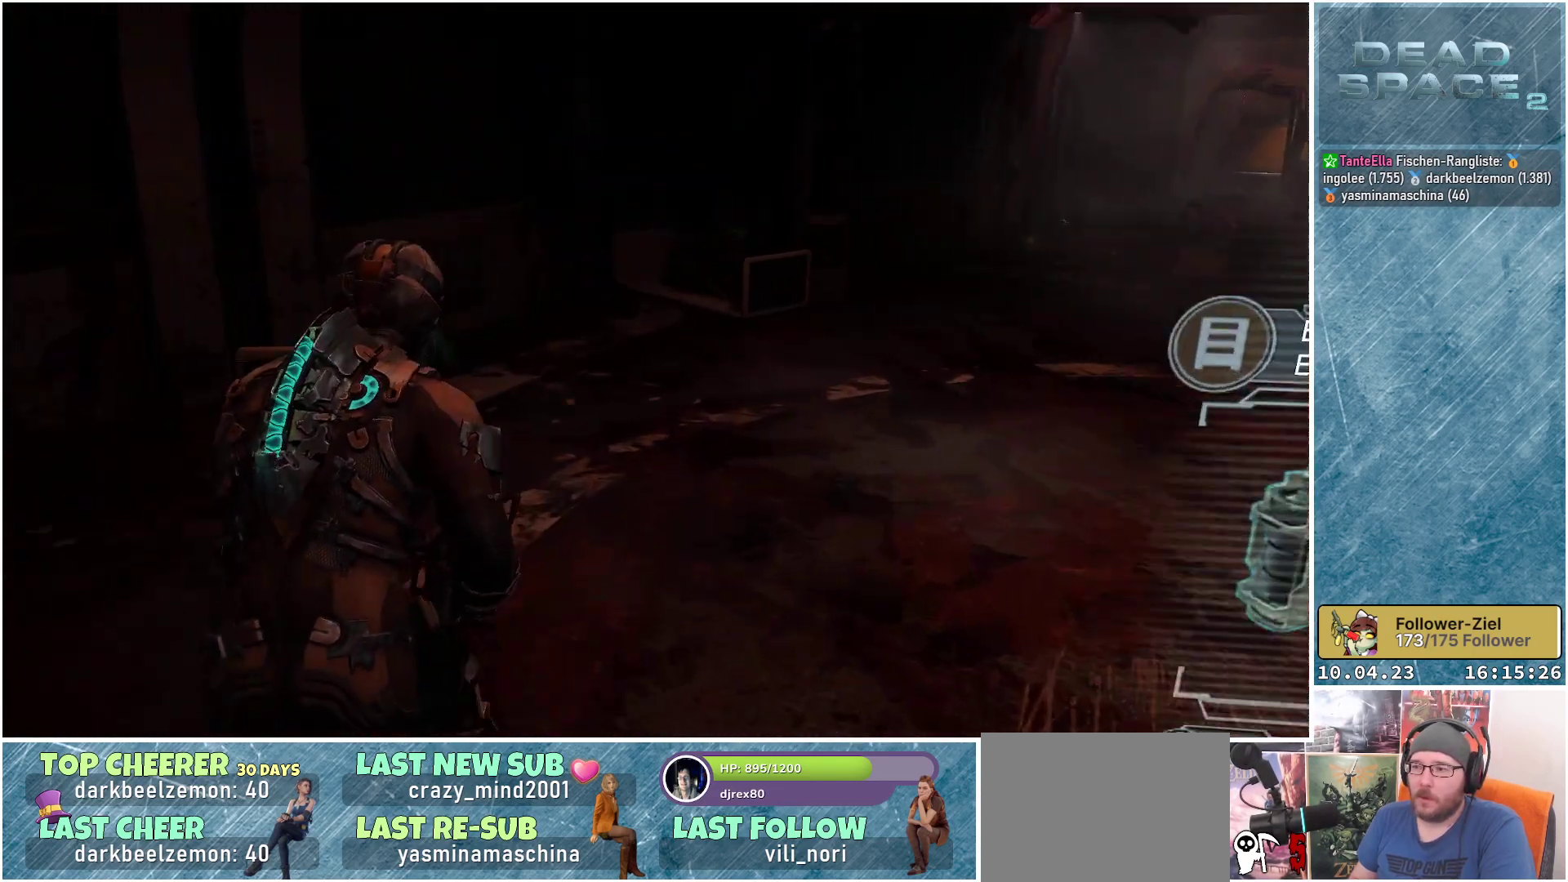
{"buttons": [], "left_stick": "up-right", "right_stick": "center", "events": [[317, "L1", "up"], [367, "left_stick", "right"], [467, "left_stick", "up-right"]]}
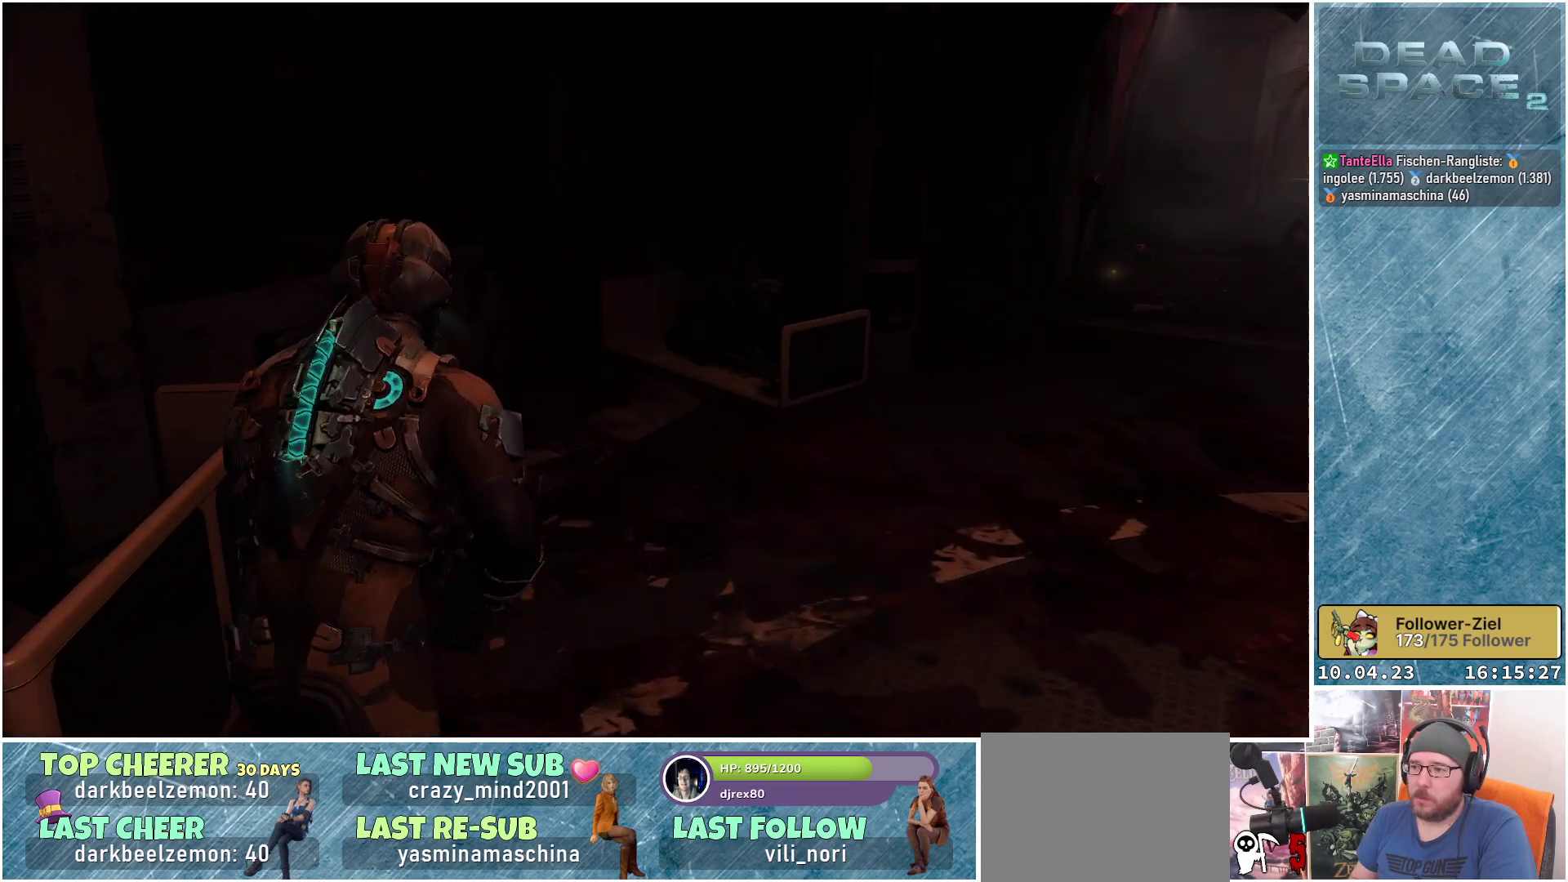
{"buttons": [], "left_stick": "up", "right_stick": "down", "events": [[17, "left_stick", "up"], [50, "right_stick", "down-right"], [433, "right_stick", "down"]]}
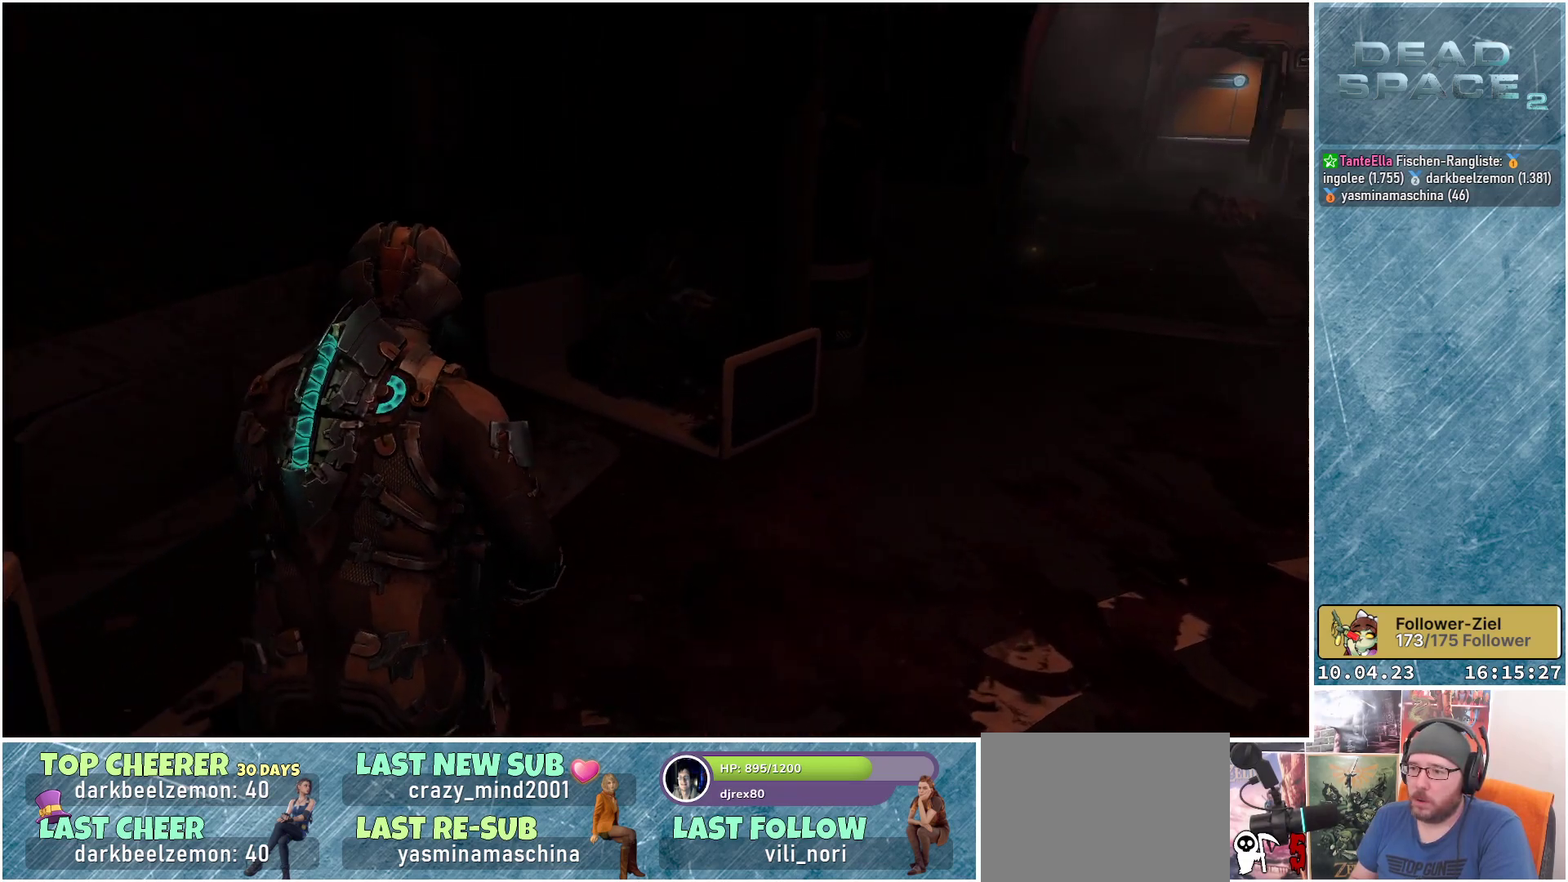
{"buttons": [], "left_stick": "up", "right_stick": "down", "events": []}